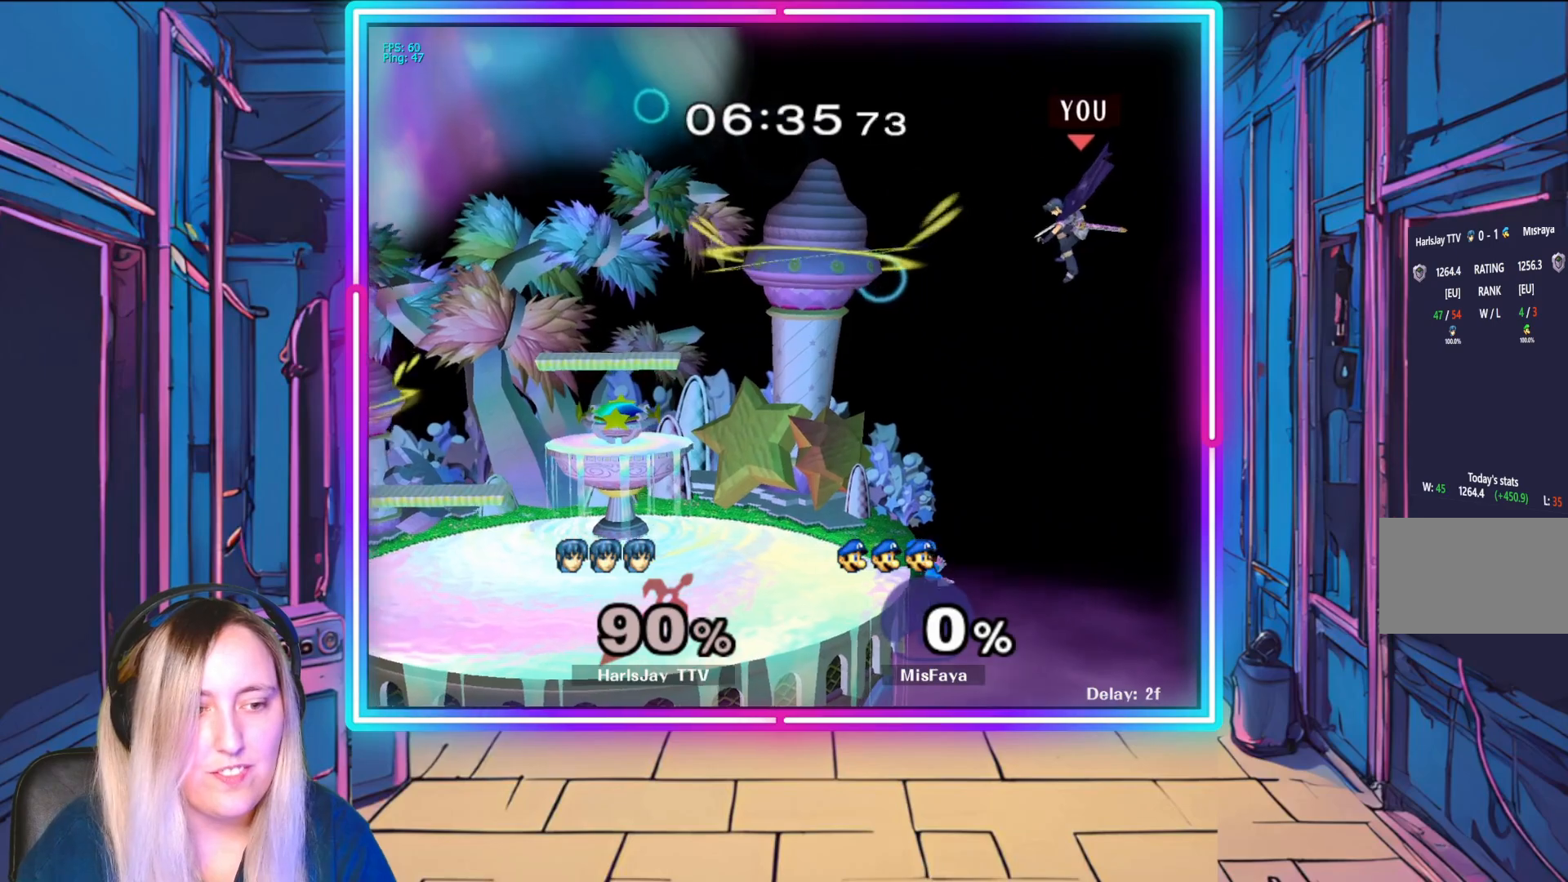
Gameplay with a controller (Nintendo layout); each line is a JSON object with the inputs held at the frame after it. "events" lists button and stick changes between this image and that frame as [ms after this image, input, new state], when the widget could be followed in between. Not read: L3 R3 START right_stick.
{"buttons": [], "left_stick": "left", "events": [[233, "B", "down"], [500, "B", "up"]]}
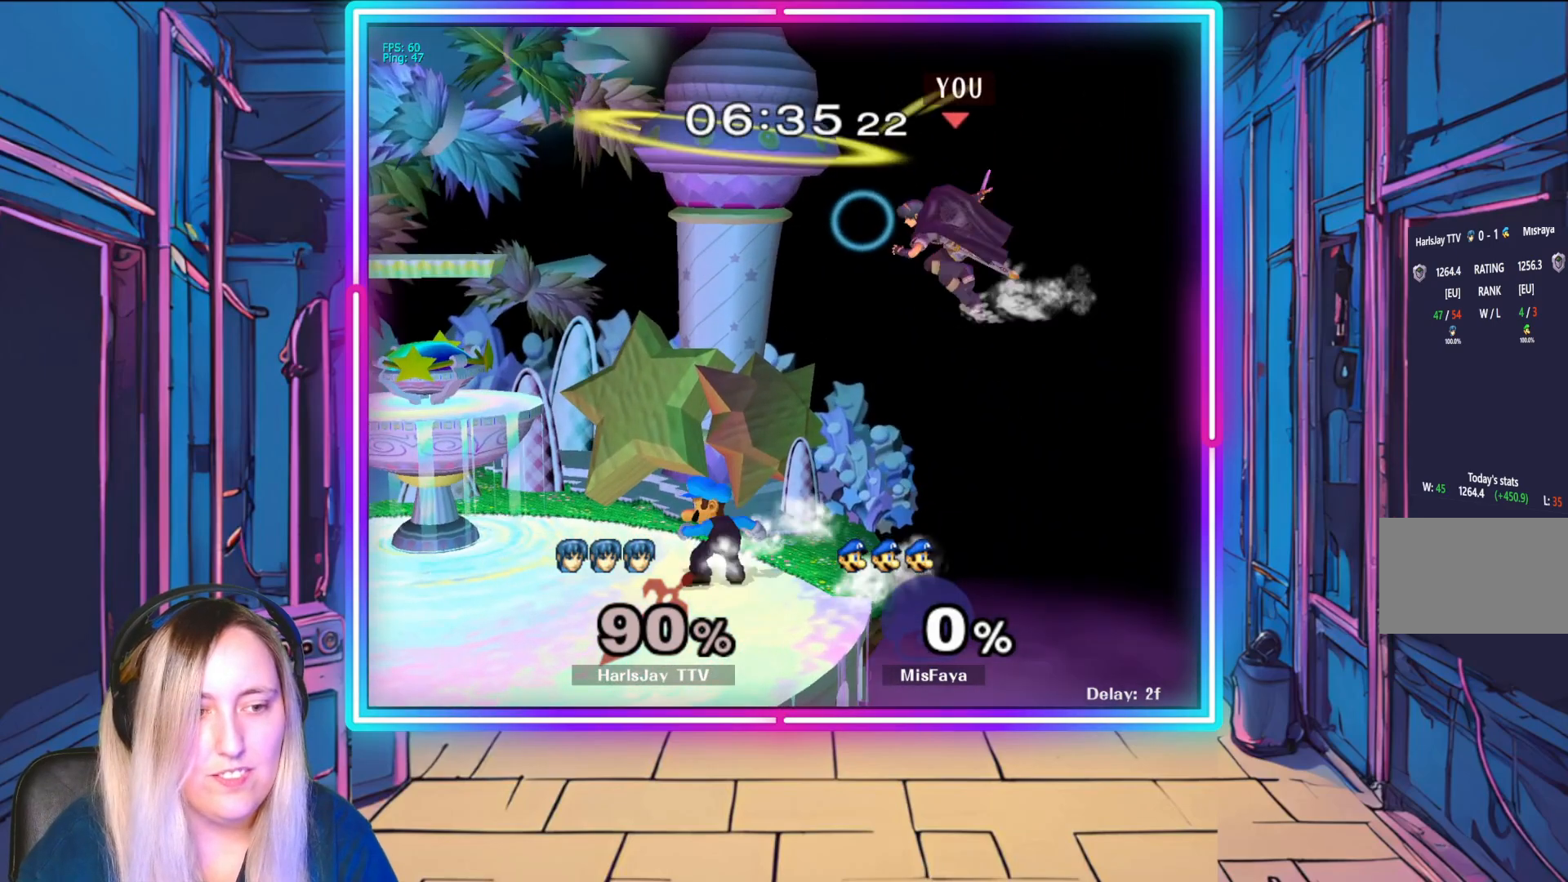
{"buttons": ["B"], "left_stick": "up-left", "events": [[383, "B", "down"], [400, "left_stick", "up-left"]]}
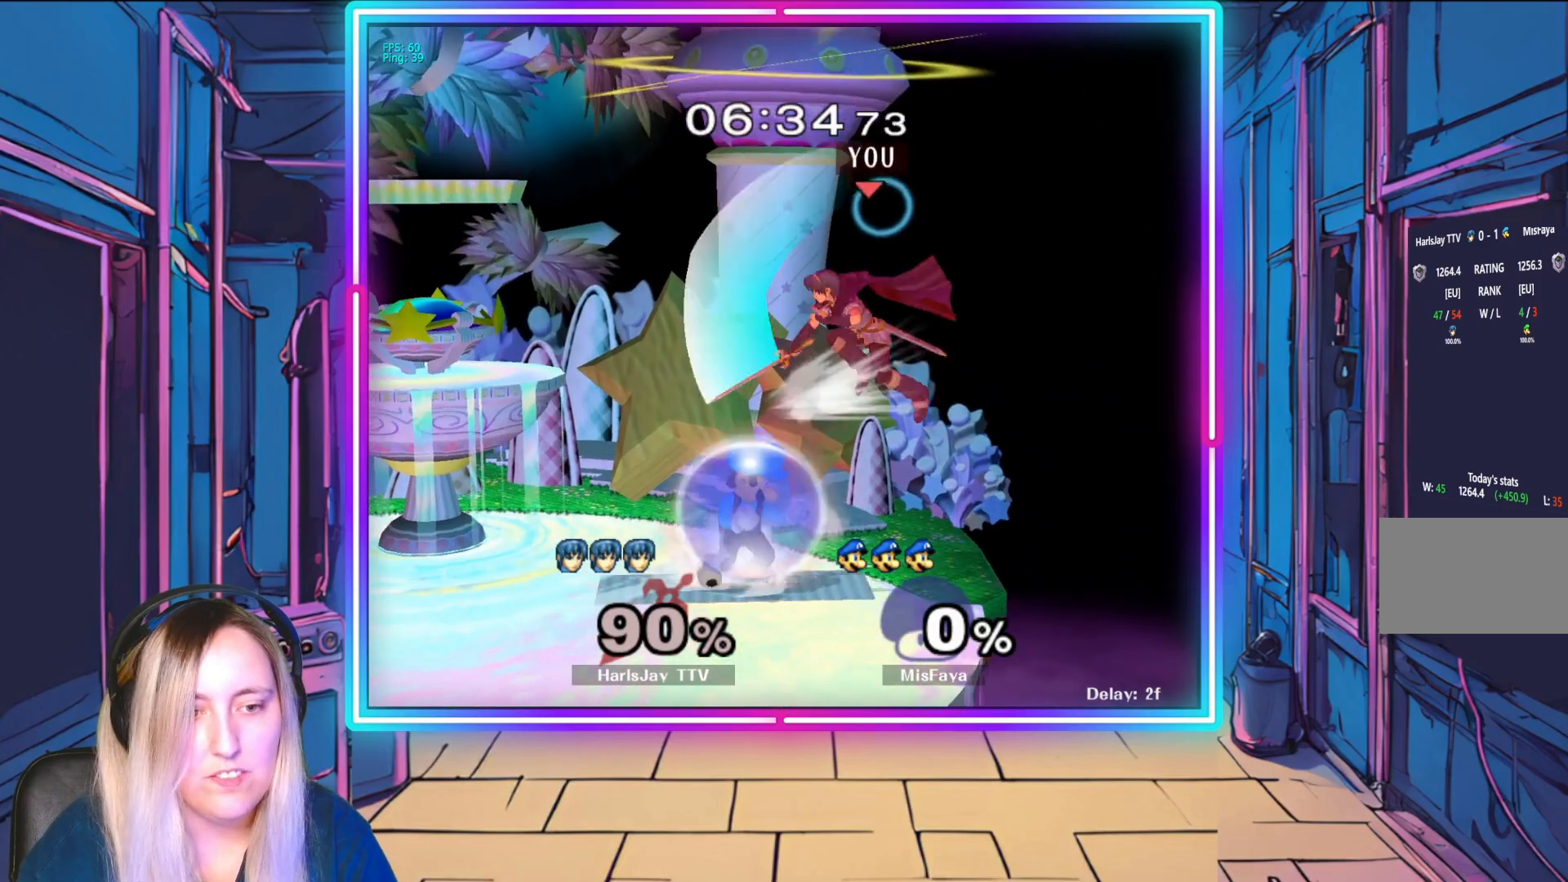
{"buttons": [], "left_stick": "up", "events": [[17, "B", "up"], [283, "left_stick", "up"], [367, "B", "down"], [500, "B", "up"]]}
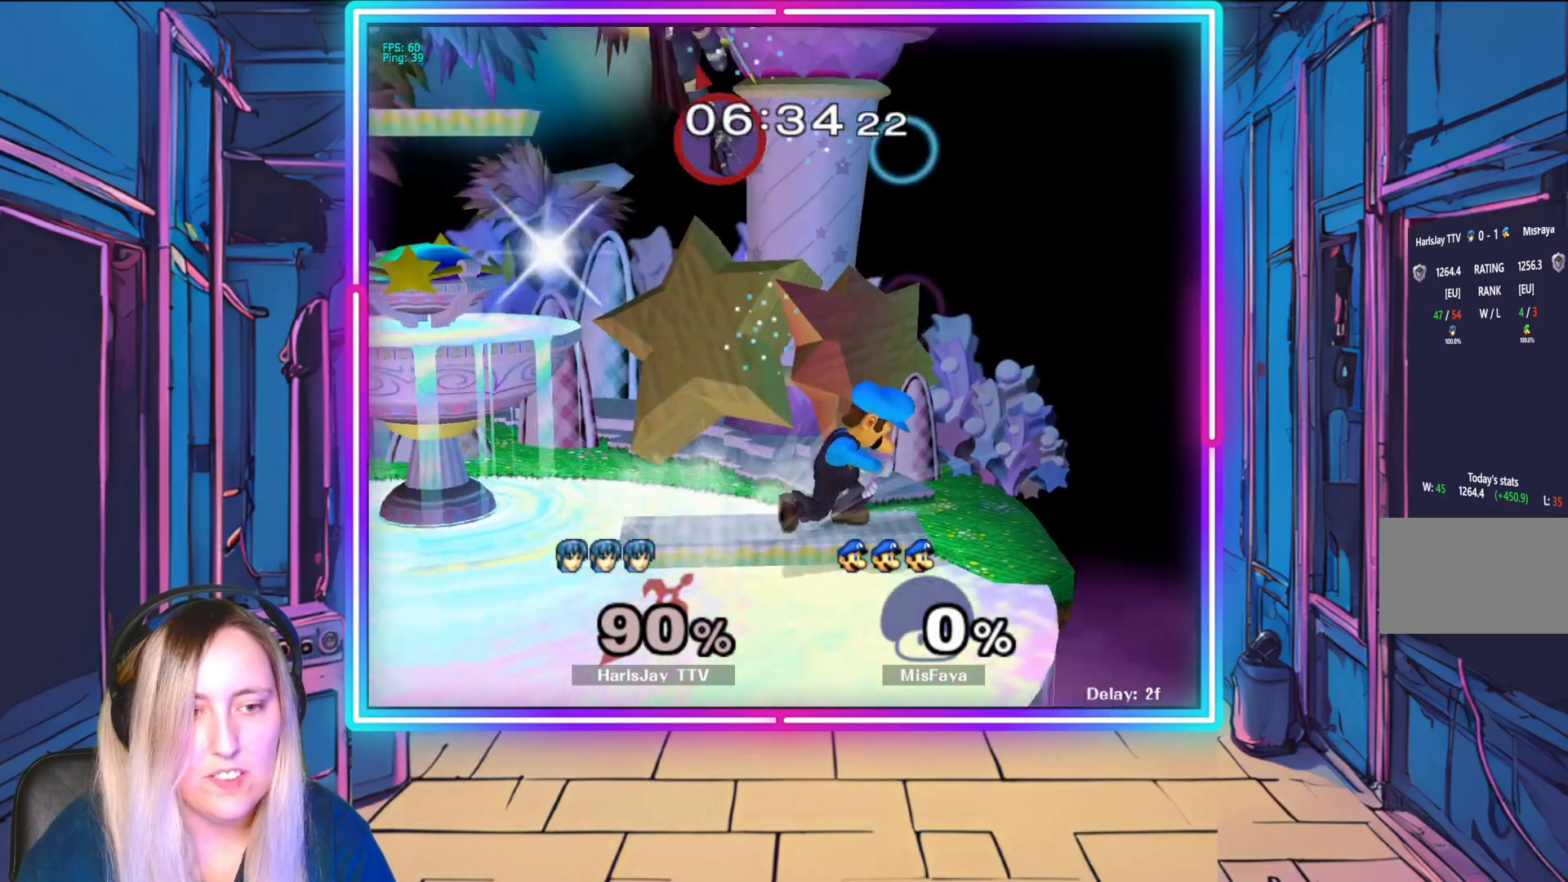
{"buttons": [], "left_stick": "down-left", "events": [[50, "B", "down"], [183, "B", "up"], [350, "left_stick", "left"], [483, "left_stick", "down-left"]]}
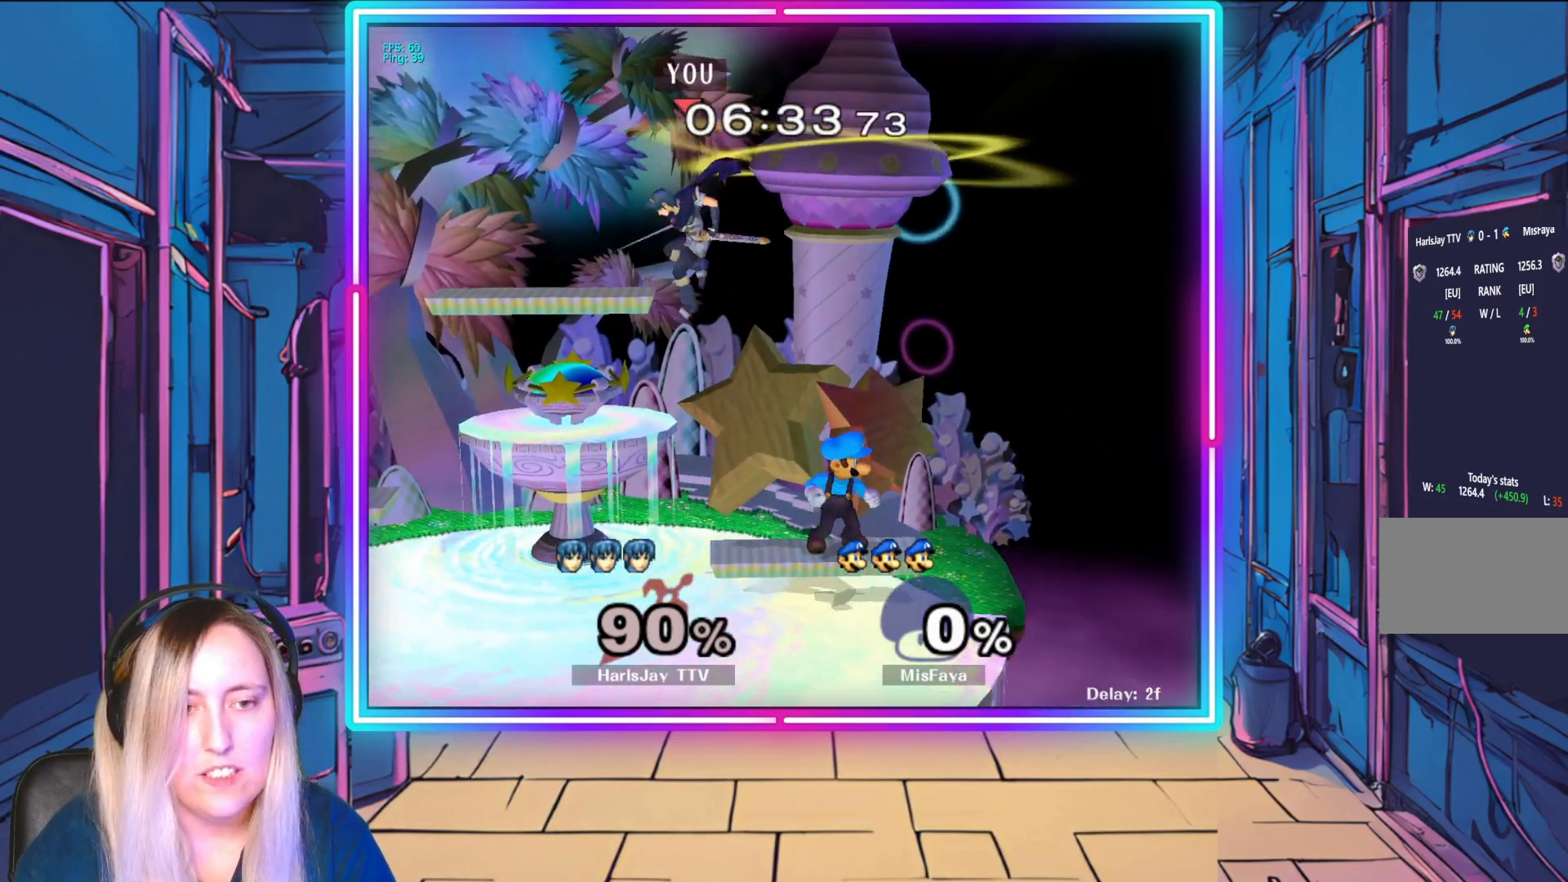
{"buttons": ["R1"], "left_stick": "center", "events": [[367, "R1", "down"], [483, "left_stick", "center"]]}
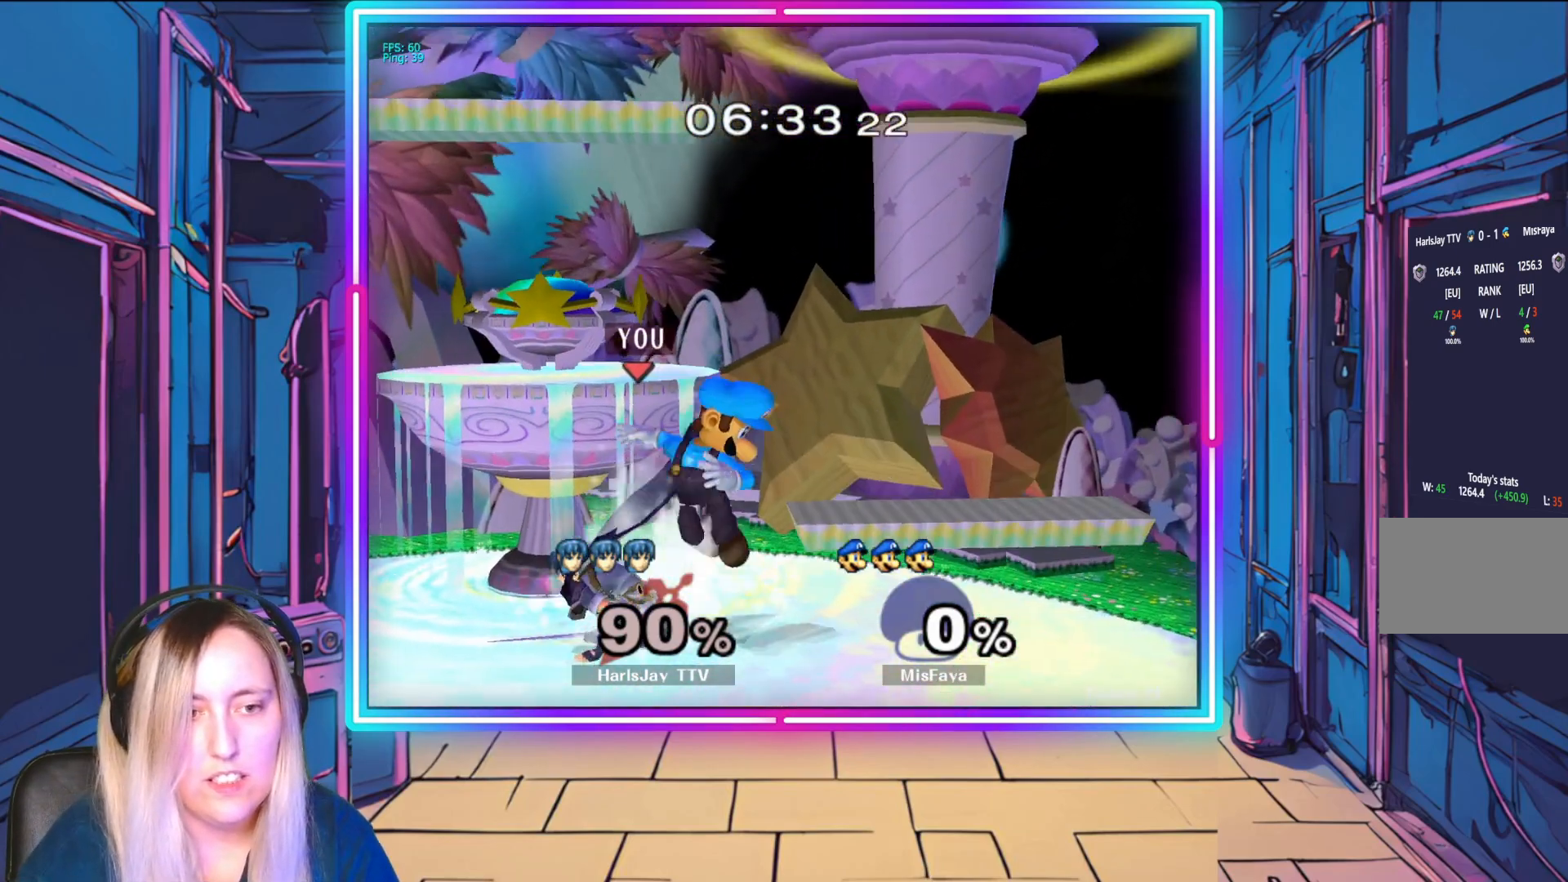
{"buttons": ["Y", "R1"], "left_stick": "left", "events": [[117, "left_stick", "left"], [283, "left_stick", "center"], [367, "left_stick", "left"], [500, "Y", "down"]]}
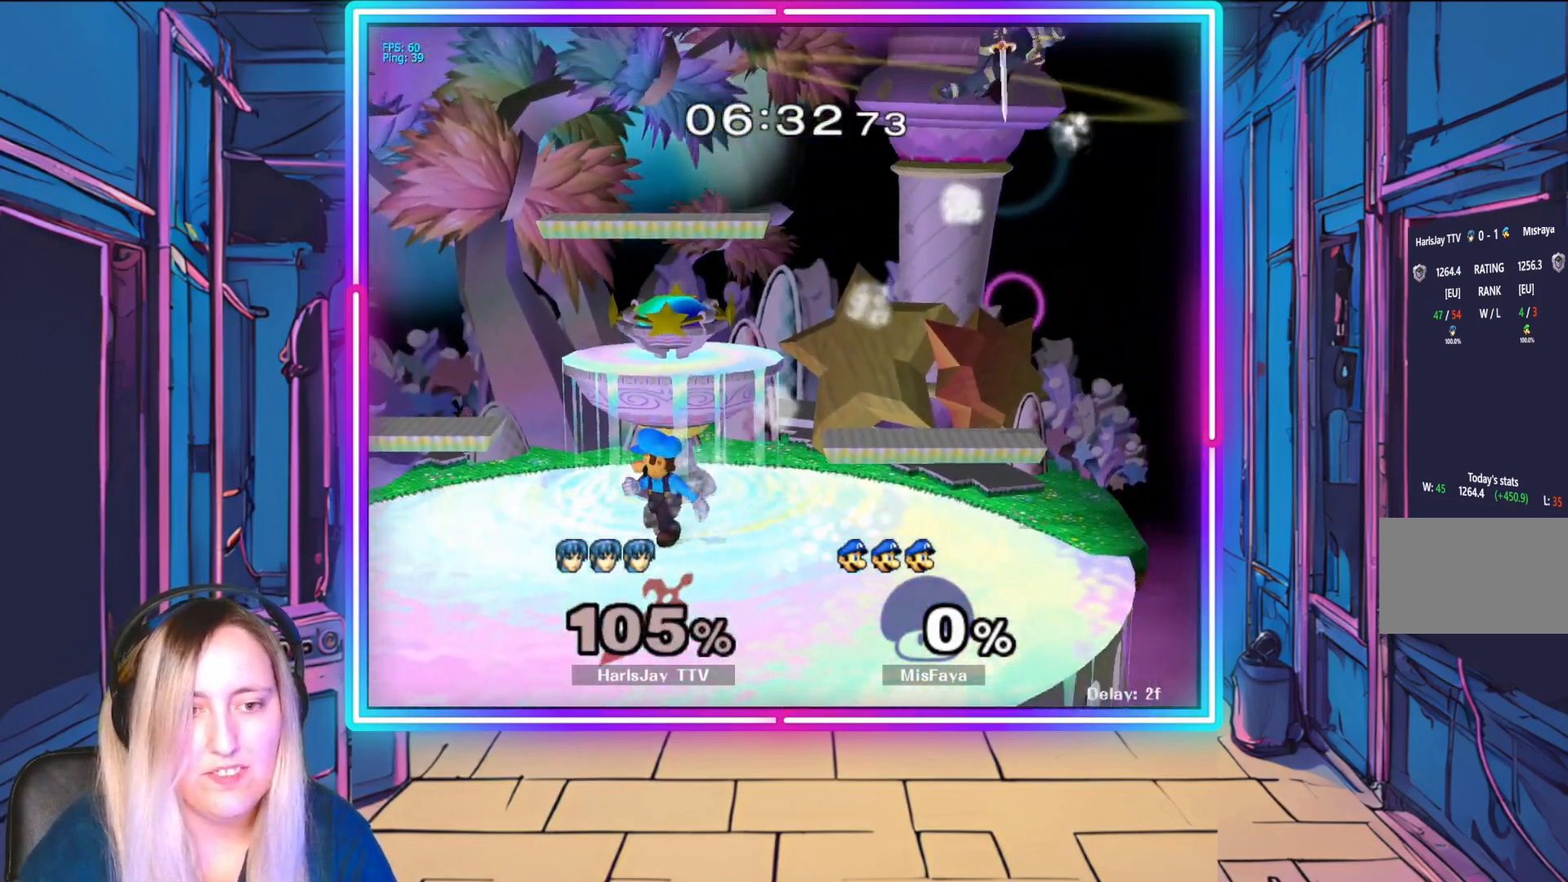
{"buttons": [], "left_stick": "left", "events": [[83, "R1", "up"], [250, "Y", "up"], [333, "Y", "down"], [467, "Y", "up"]]}
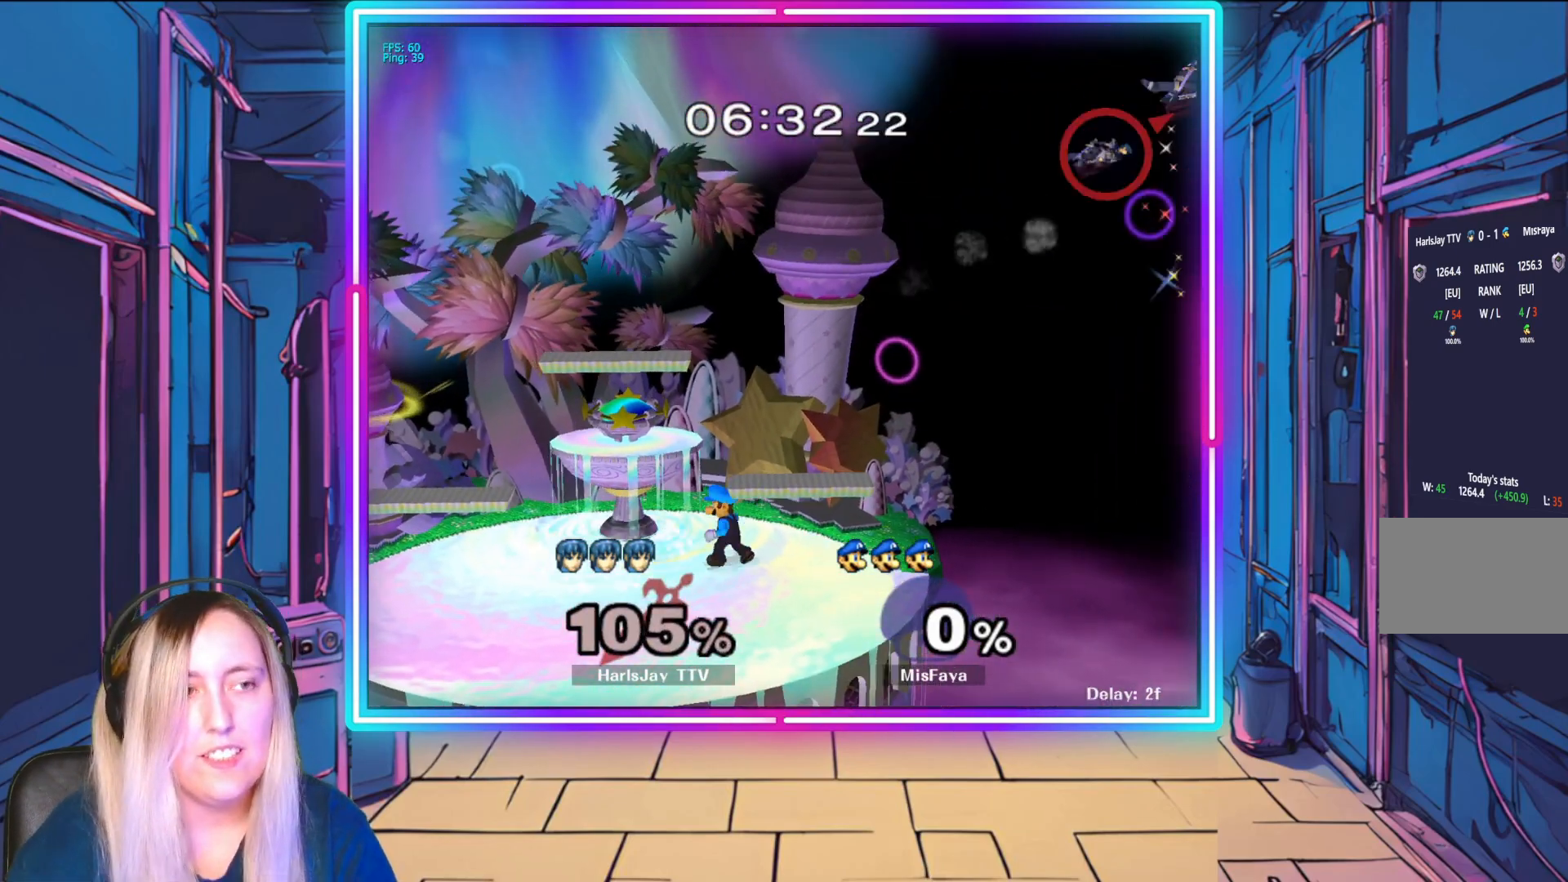
{"buttons": ["Y"], "left_stick": "left", "events": [[33, "Y", "down"], [150, "Y", "up"], [267, "Y", "down"], [383, "Y", "up"], [483, "Y", "down"]]}
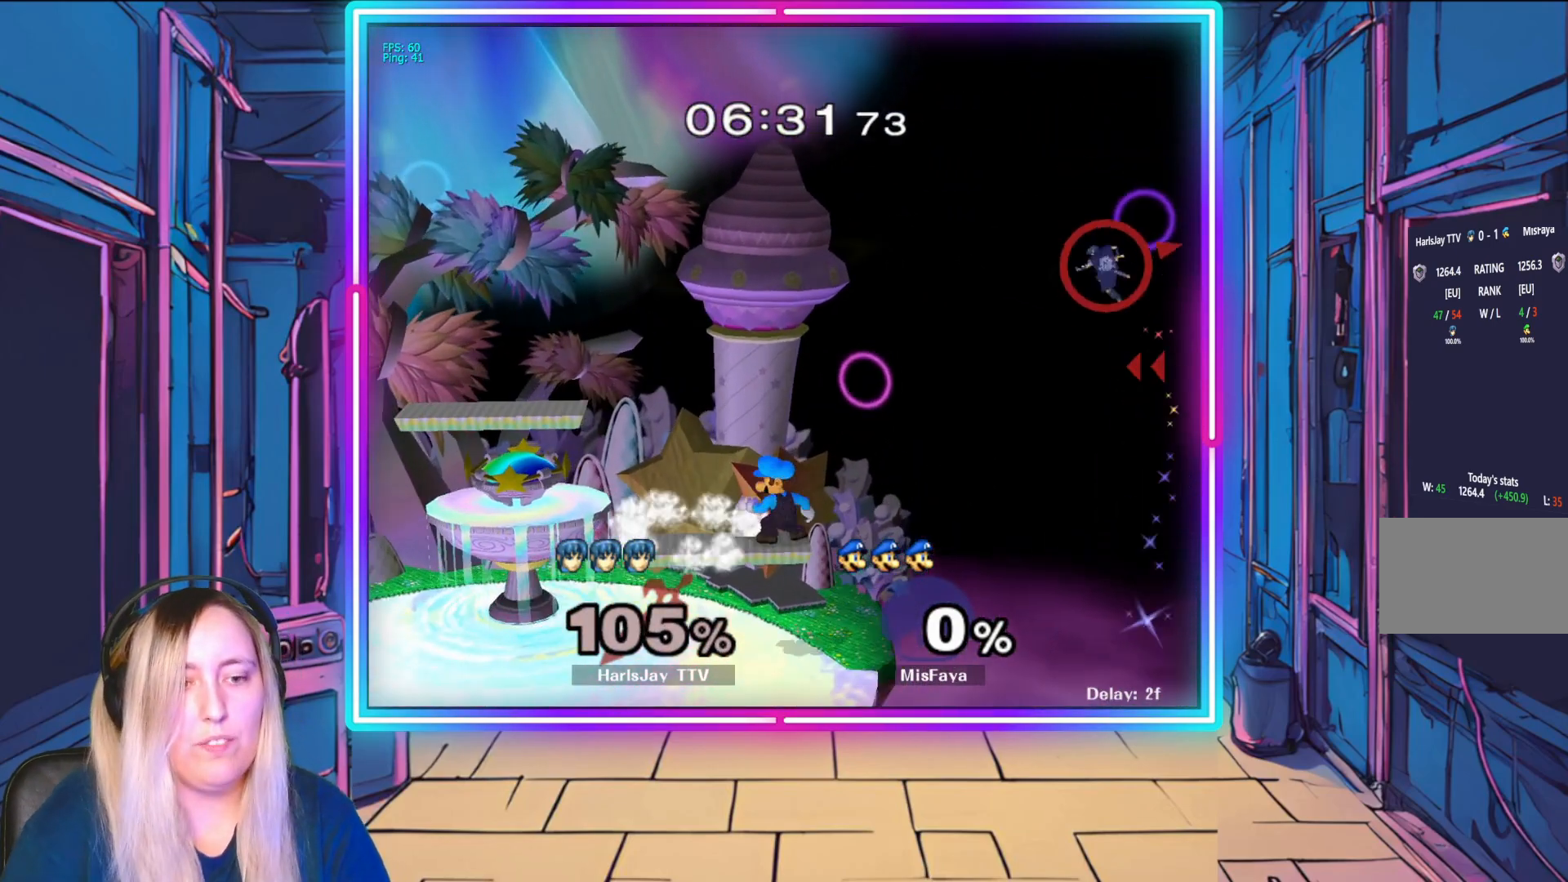
{"buttons": [], "left_stick": "left", "events": [[133, "Y", "up"], [200, "Y", "down"], [283, "Y", "up"]]}
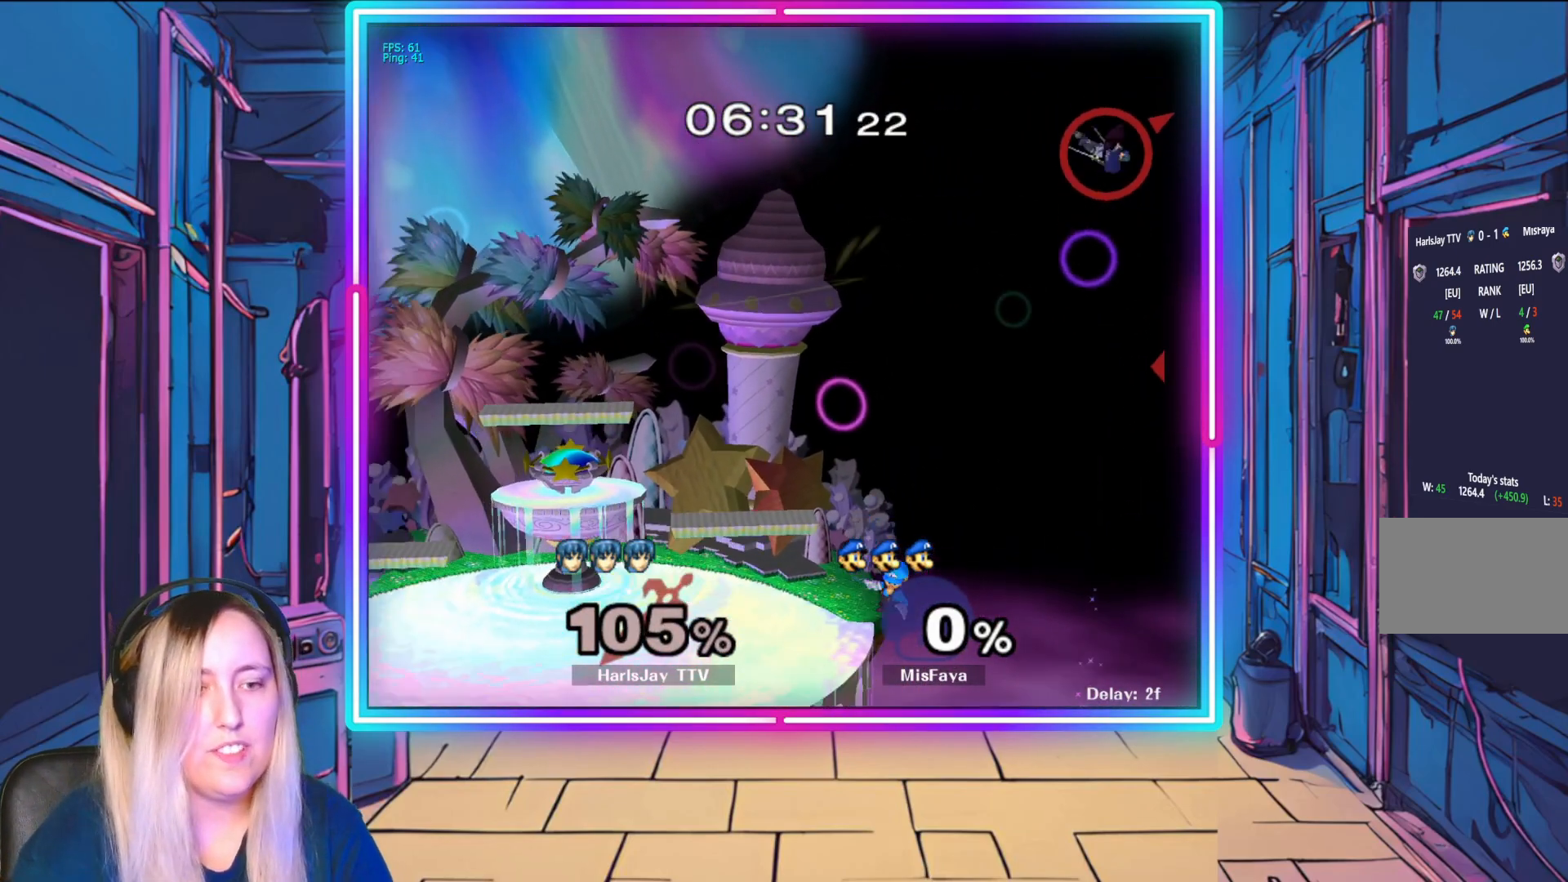
{"buttons": [], "left_stick": "left", "events": []}
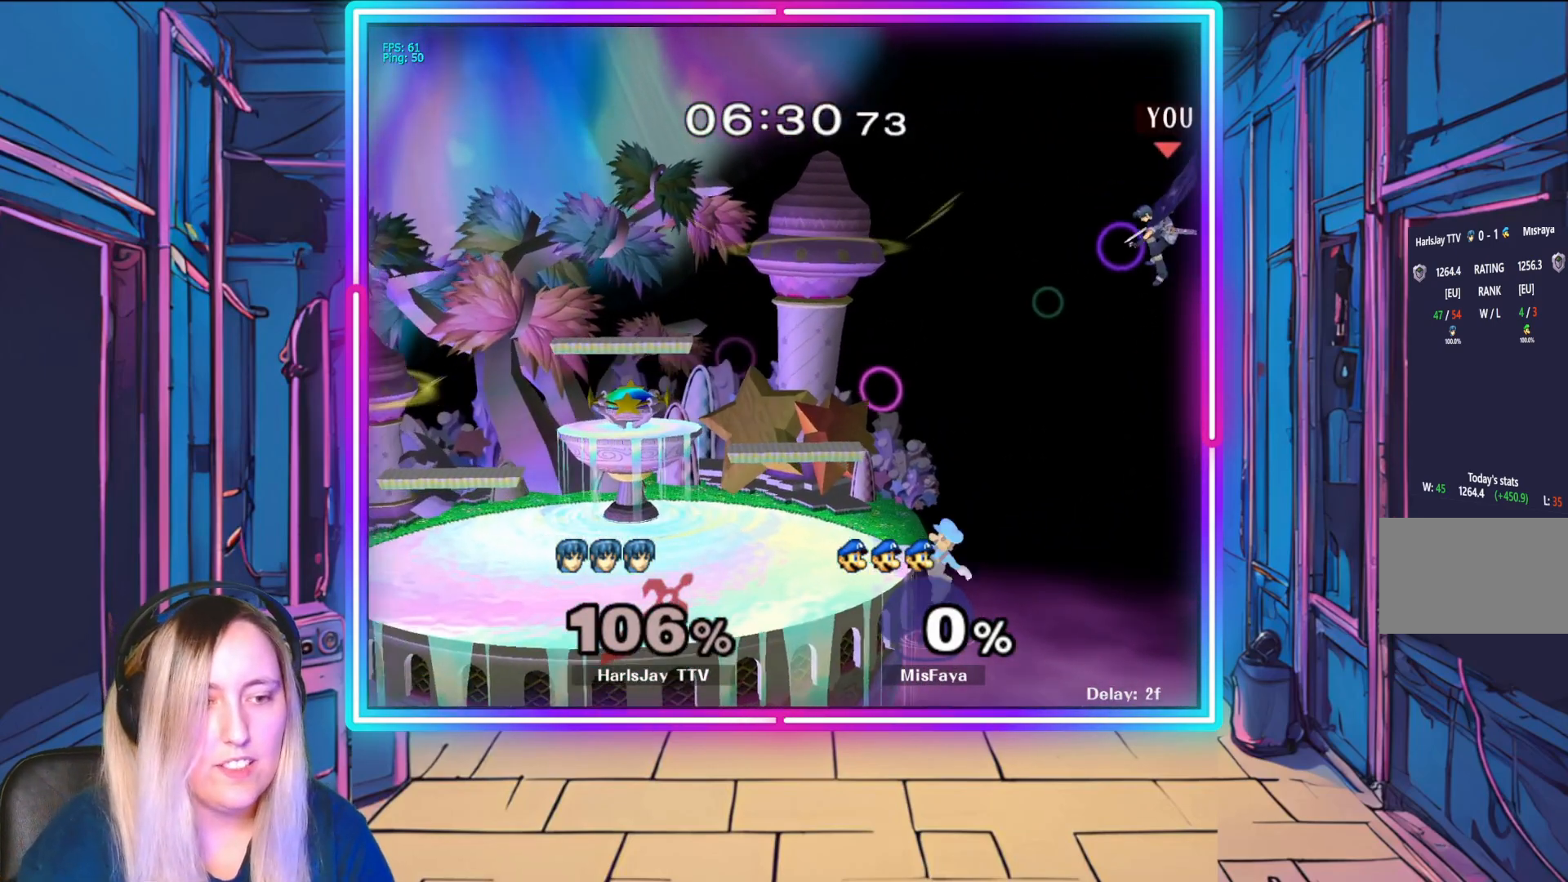
{"buttons": ["B"], "left_stick": "up-left", "events": [[283, "B", "down"], [450, "left_stick", "up-left"]]}
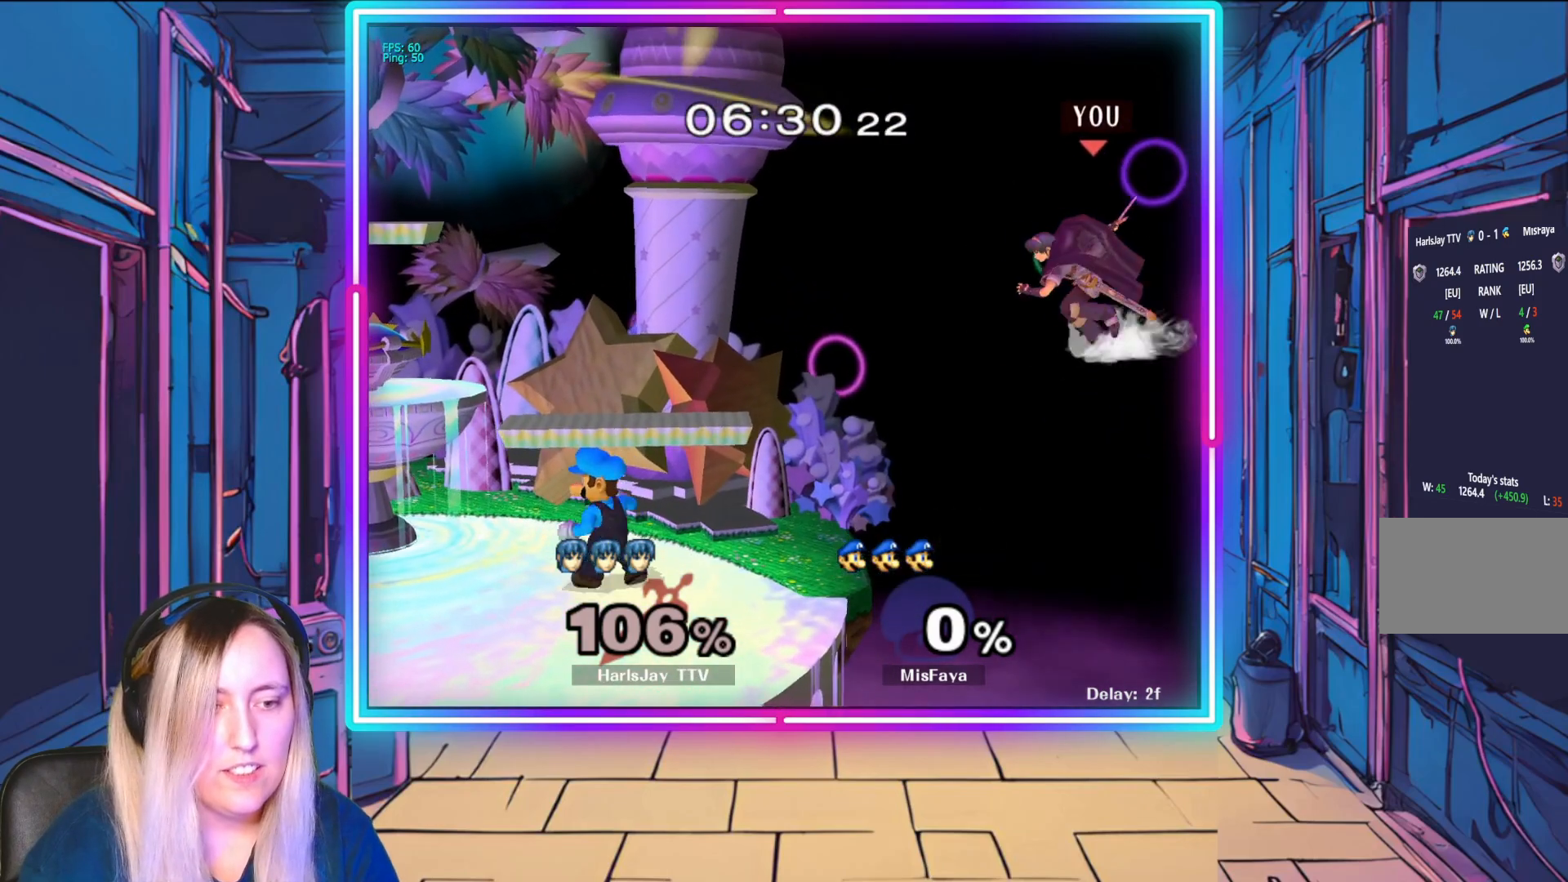
{"buttons": [], "left_stick": "up-left", "events": [[17, "B", "up"], [200, "left_stick", "up"], [450, "left_stick", "up-left"]]}
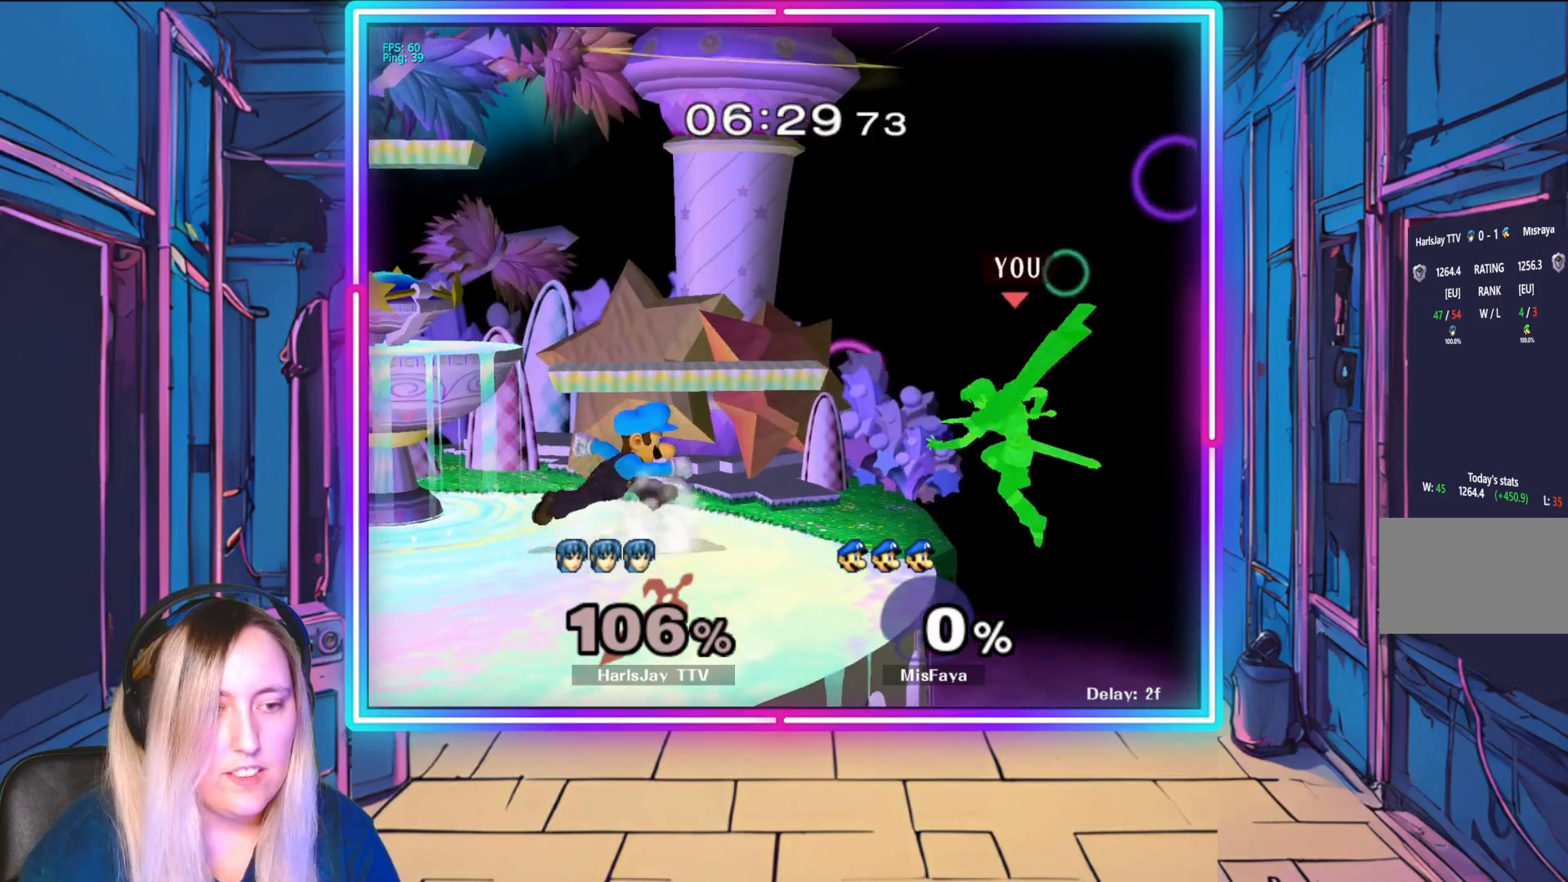
{"buttons": ["R1"], "left_stick": "center", "events": [[150, "left_stick", "center"], [283, "R1", "down"]]}
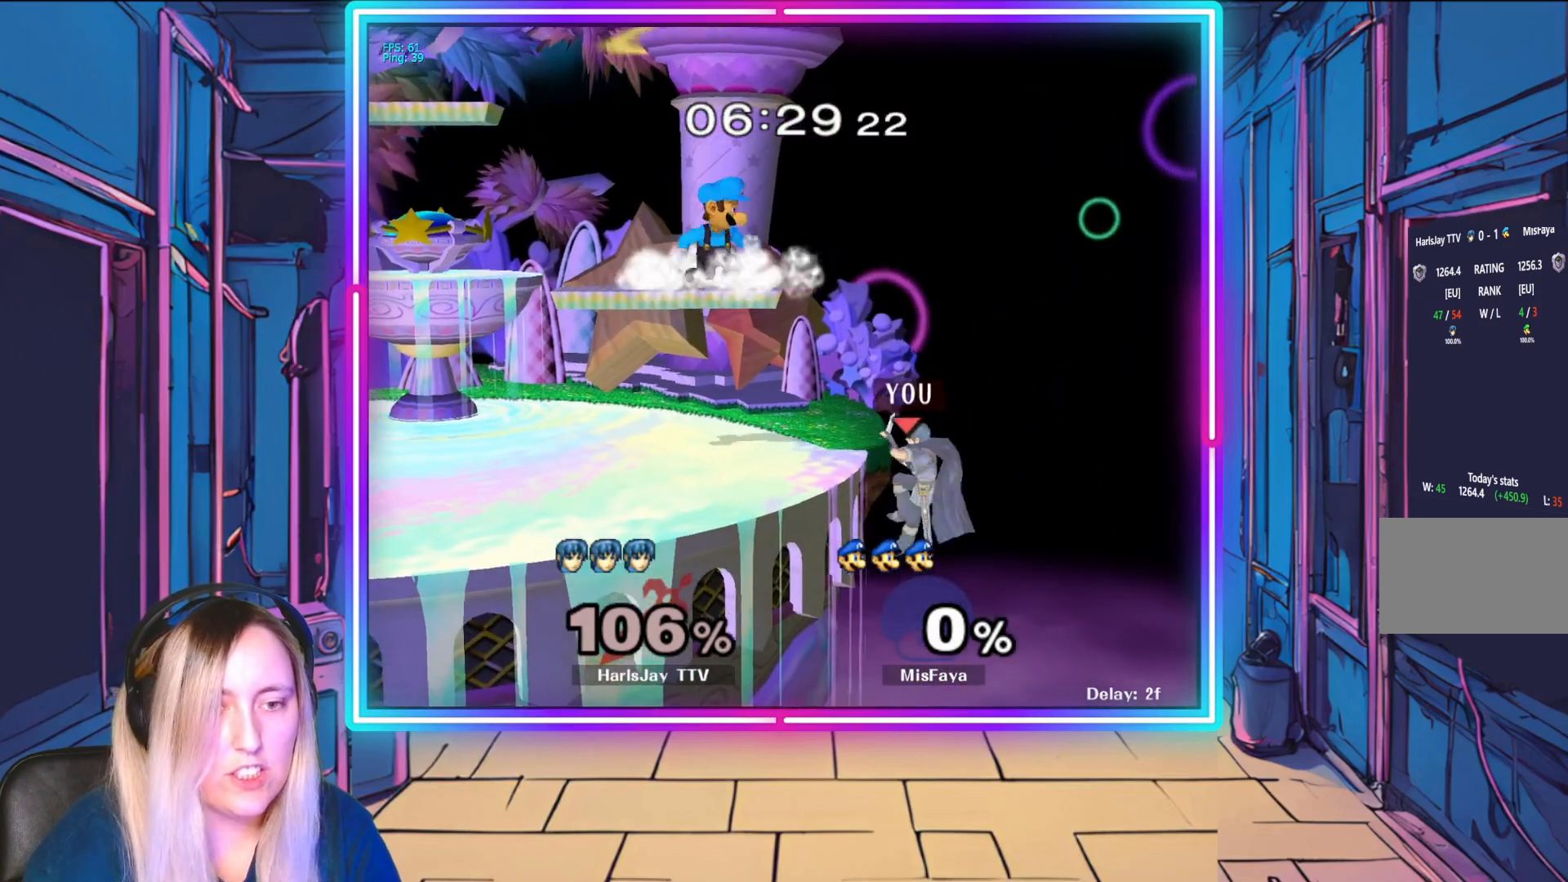
{"buttons": ["R1"], "left_stick": "center", "events": [[150, "left_stick", "left"], [300, "left_stick", "center"]]}
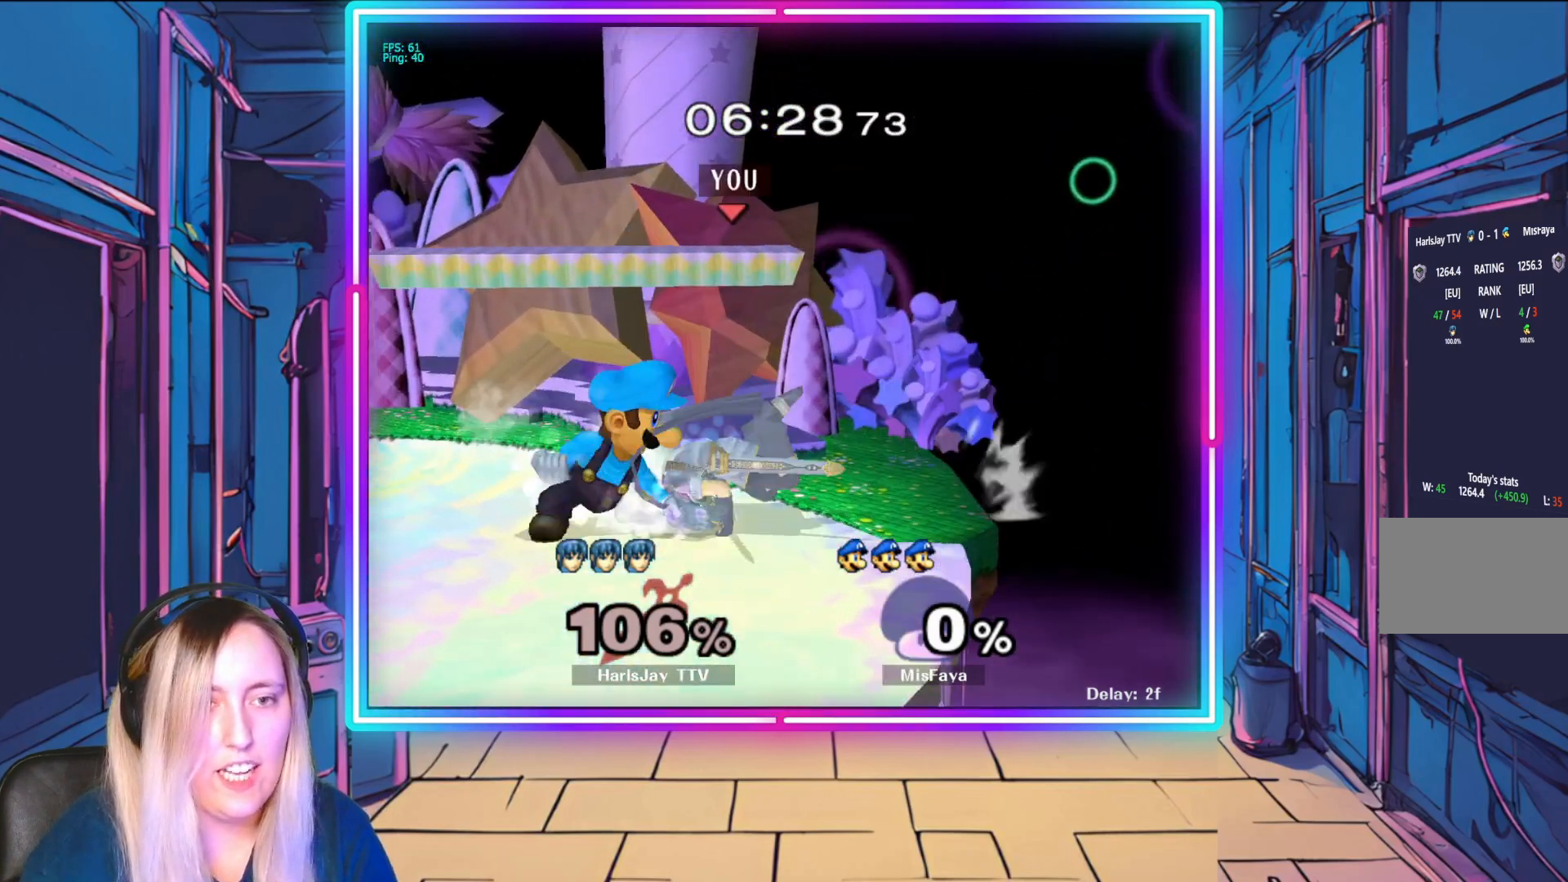
{"buttons": ["R1"], "left_stick": "center", "events": [[83, "left_stick", "left"], [250, "left_stick", "center"], [367, "left_stick", "left"], [483, "left_stick", "center"]]}
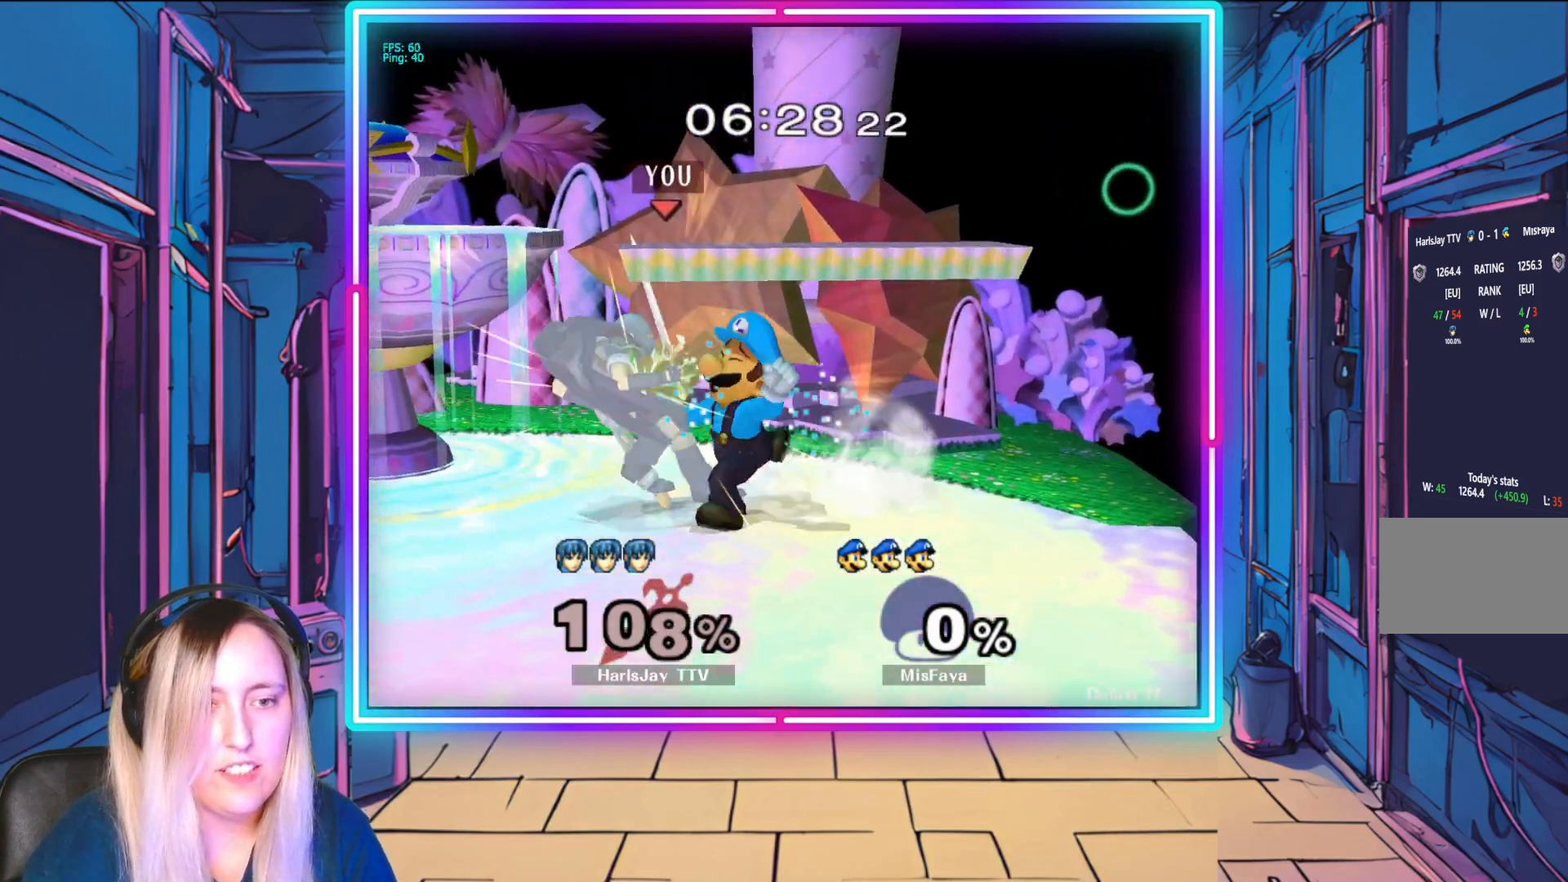
{"buttons": [], "left_stick": "left", "events": [[33, "left_stick", "left"], [200, "left_stick", "center"], [300, "Y", "down"], [333, "left_stick", "left"], [383, "R1", "up"], [417, "Y", "up"]]}
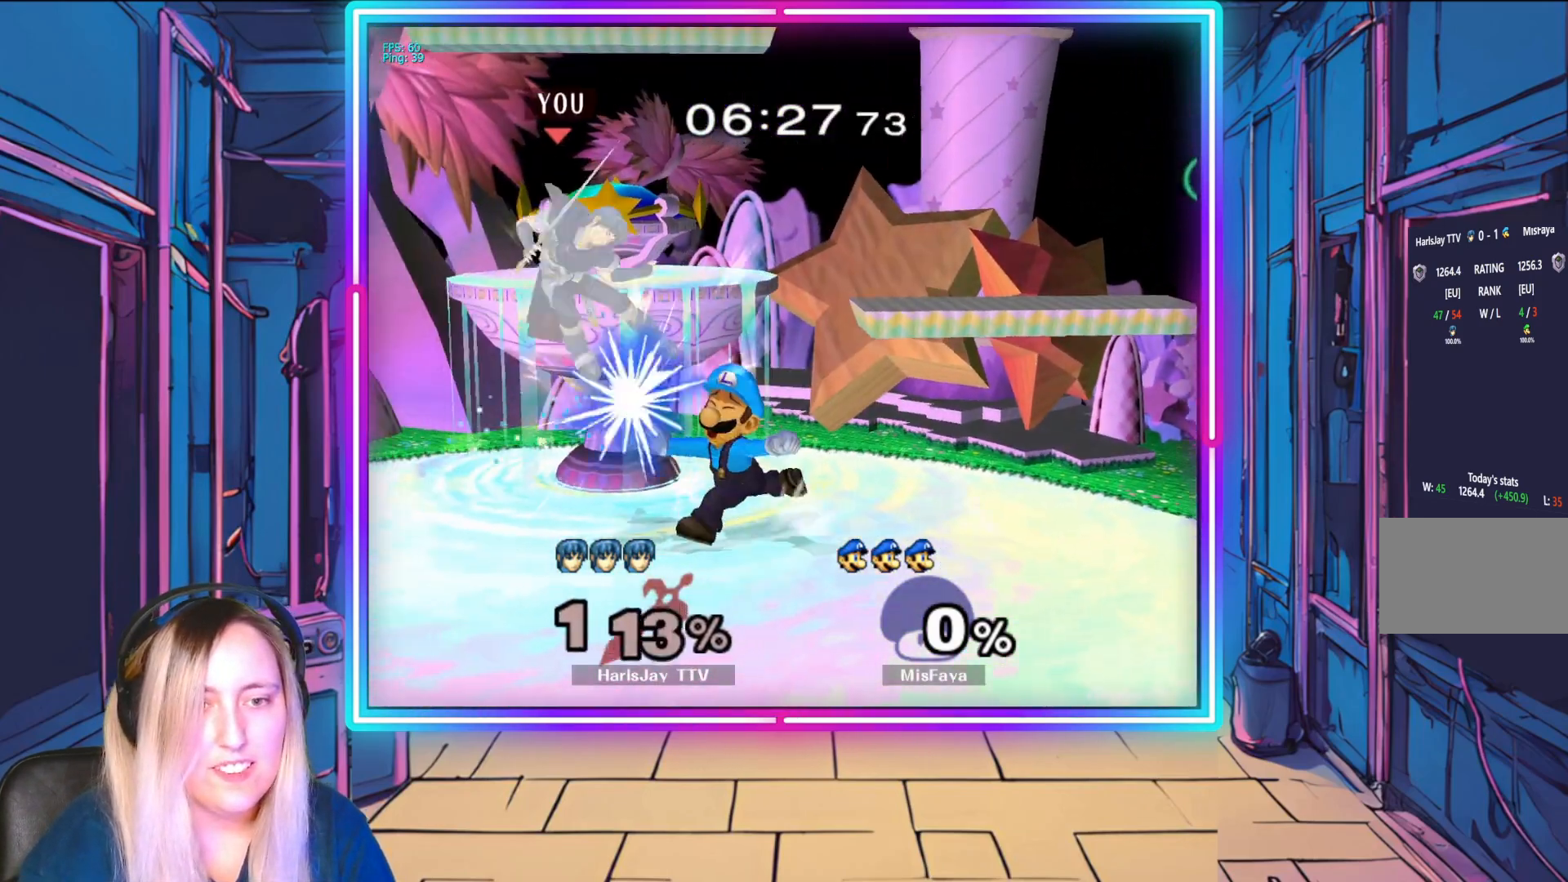
{"buttons": [], "left_stick": "up", "events": [[17, "A", "down"], [67, "left_stick", "up-left"], [150, "A", "up"], [200, "A", "down"], [233, "left_stick", "up"], [317, "A", "up"], [367, "A", "down"], [467, "A", "up"]]}
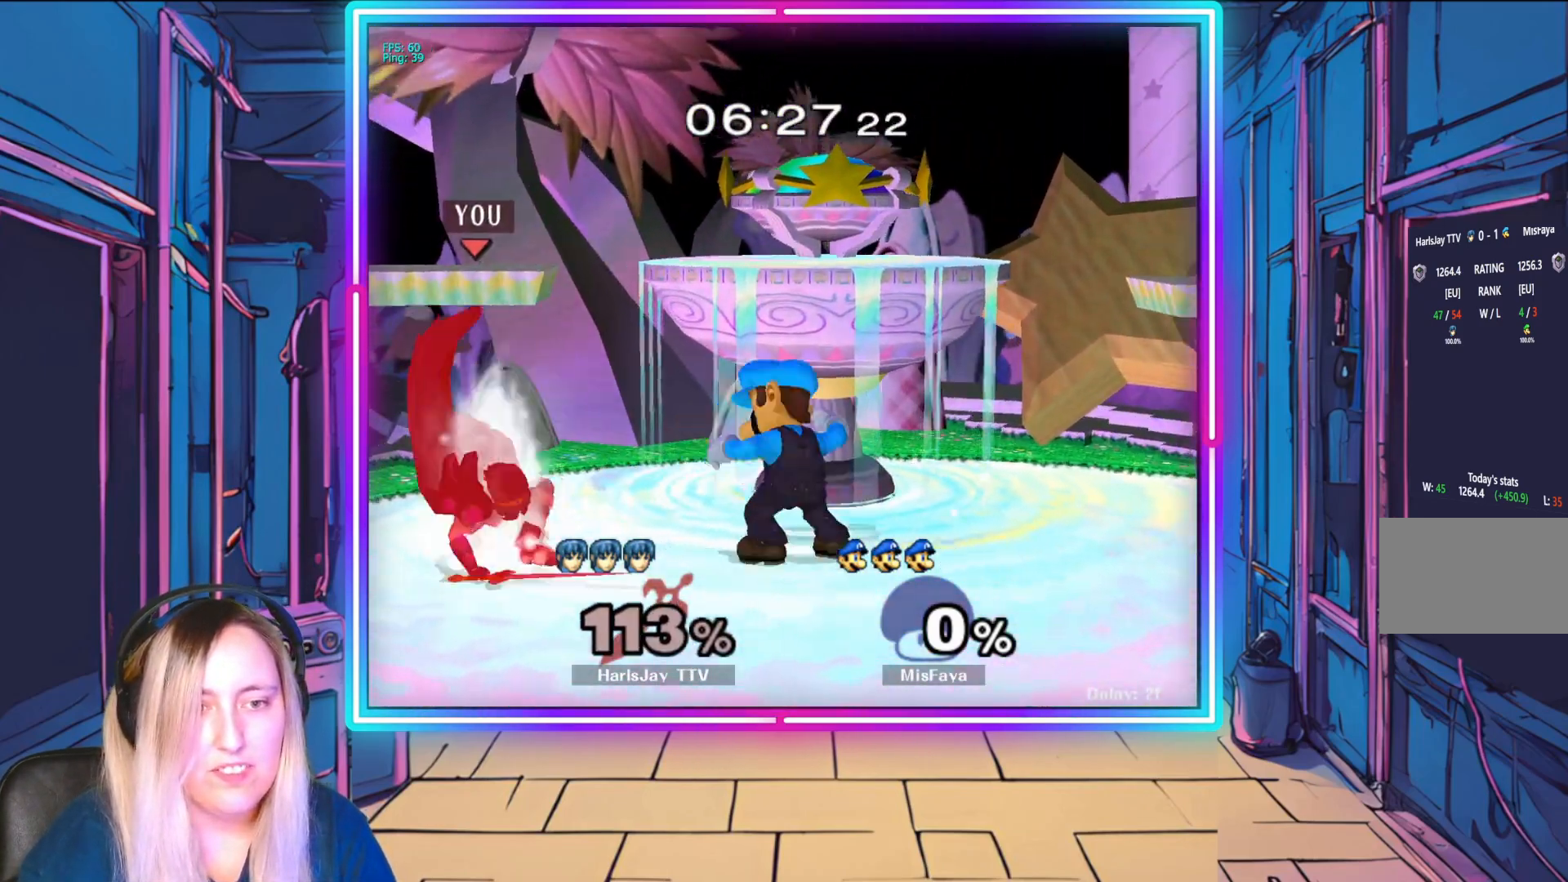
{"buttons": ["A"], "left_stick": "up", "events": [[33, "A", "down"], [133, "A", "up"], [167, "A", "down"], [267, "A", "up"], [317, "A", "down"], [433, "A", "up"], [467, "A", "down"]]}
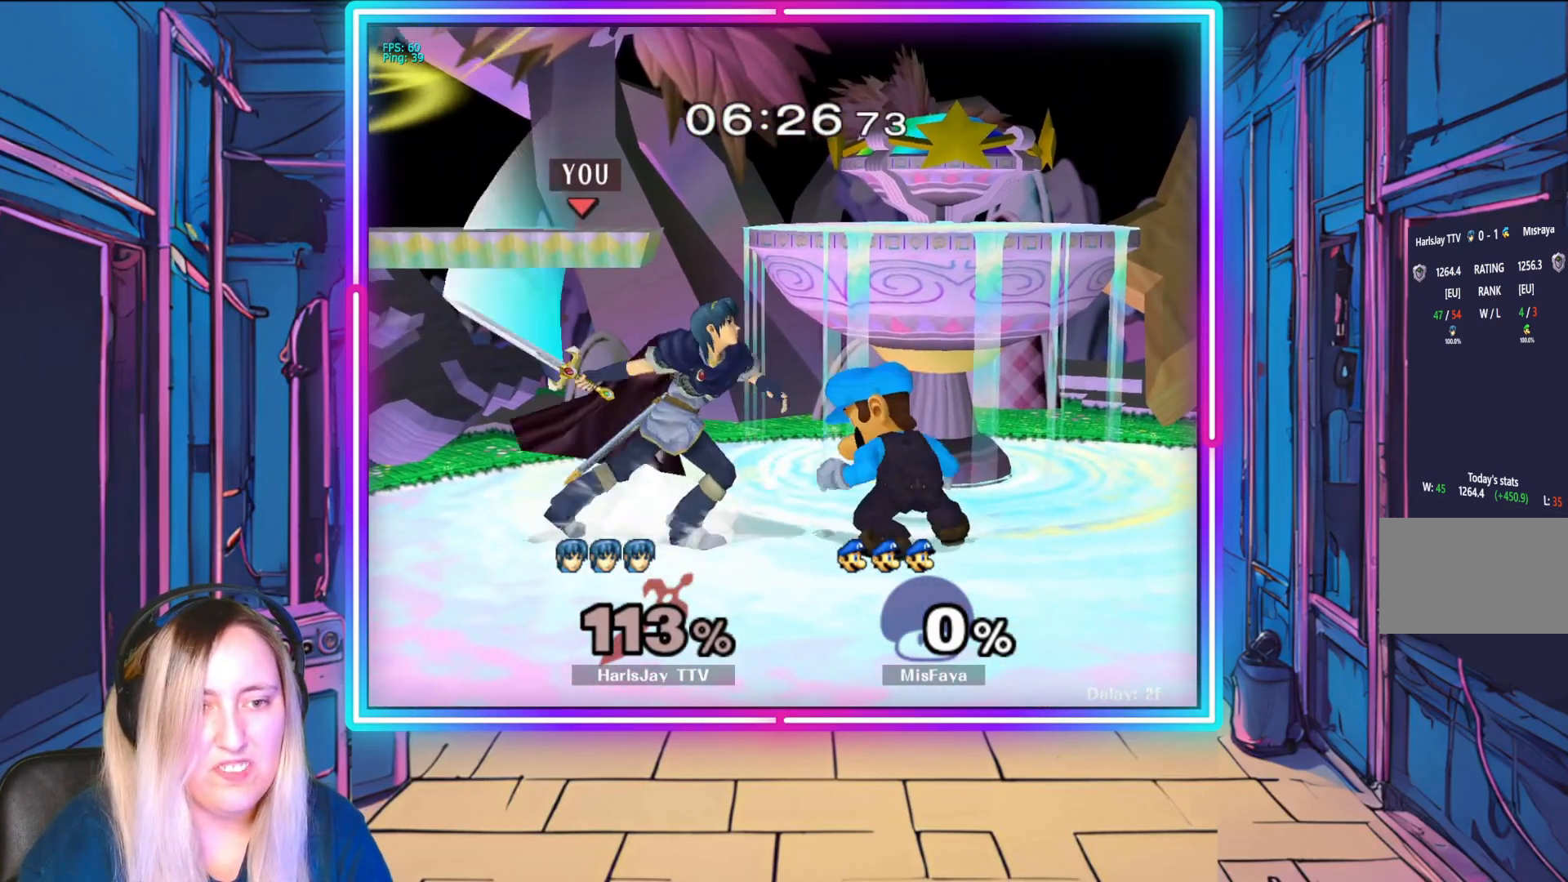
{"buttons": ["A"], "left_stick": "up", "events": [[67, "A", "up"], [117, "A", "down"], [217, "A", "up"], [283, "A", "down"], [367, "A", "up"], [433, "A", "down"]]}
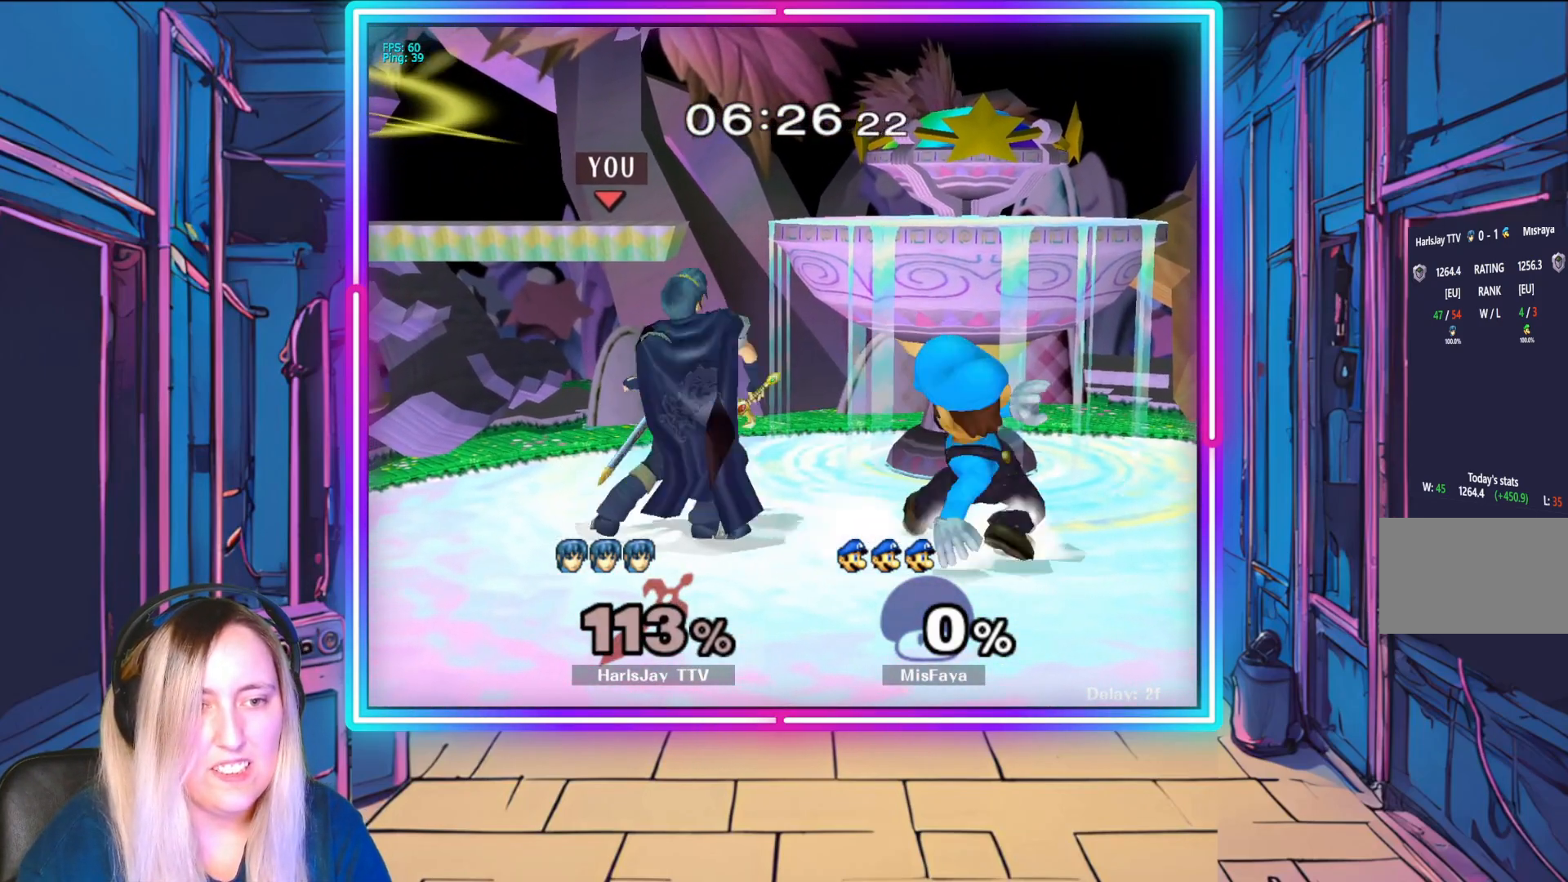
{"buttons": [], "left_stick": "up", "events": [[33, "A", "up"], [83, "A", "down"], [183, "A", "up"], [233, "A", "down"], [333, "A", "up"], [333, "left_stick", "up-right"], [417, "A", "down"], [433, "left_stick", "up"], [500, "A", "up"]]}
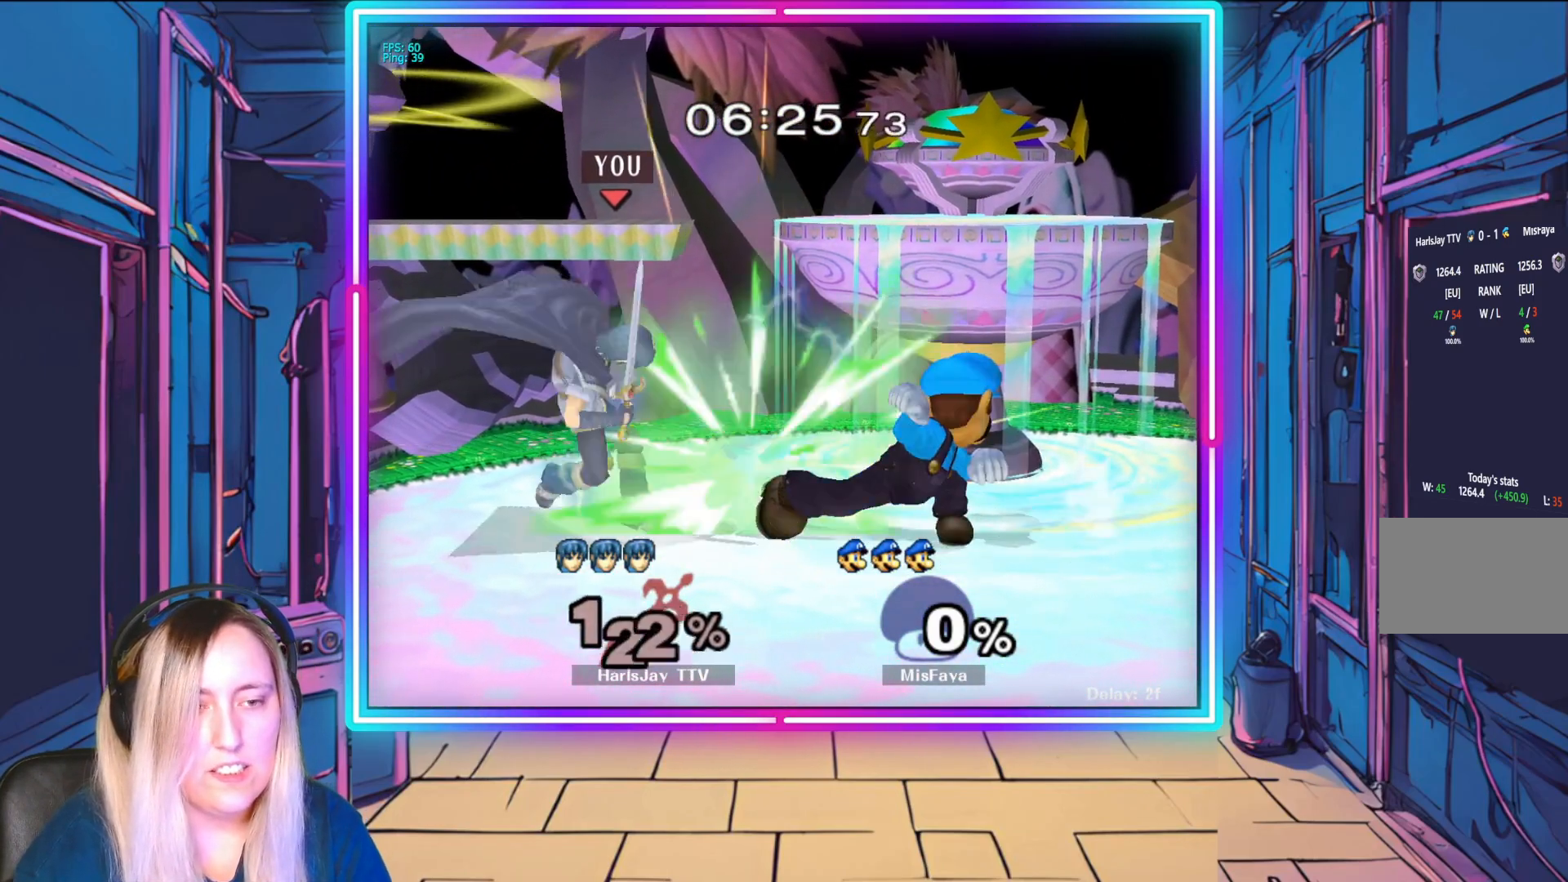
{"buttons": ["Y"], "left_stick": "up-left", "events": [[50, "A", "down"], [167, "A", "up"], [233, "A", "down"], [333, "A", "up"], [383, "left_stick", "up-left"], [400, "Y", "down"]]}
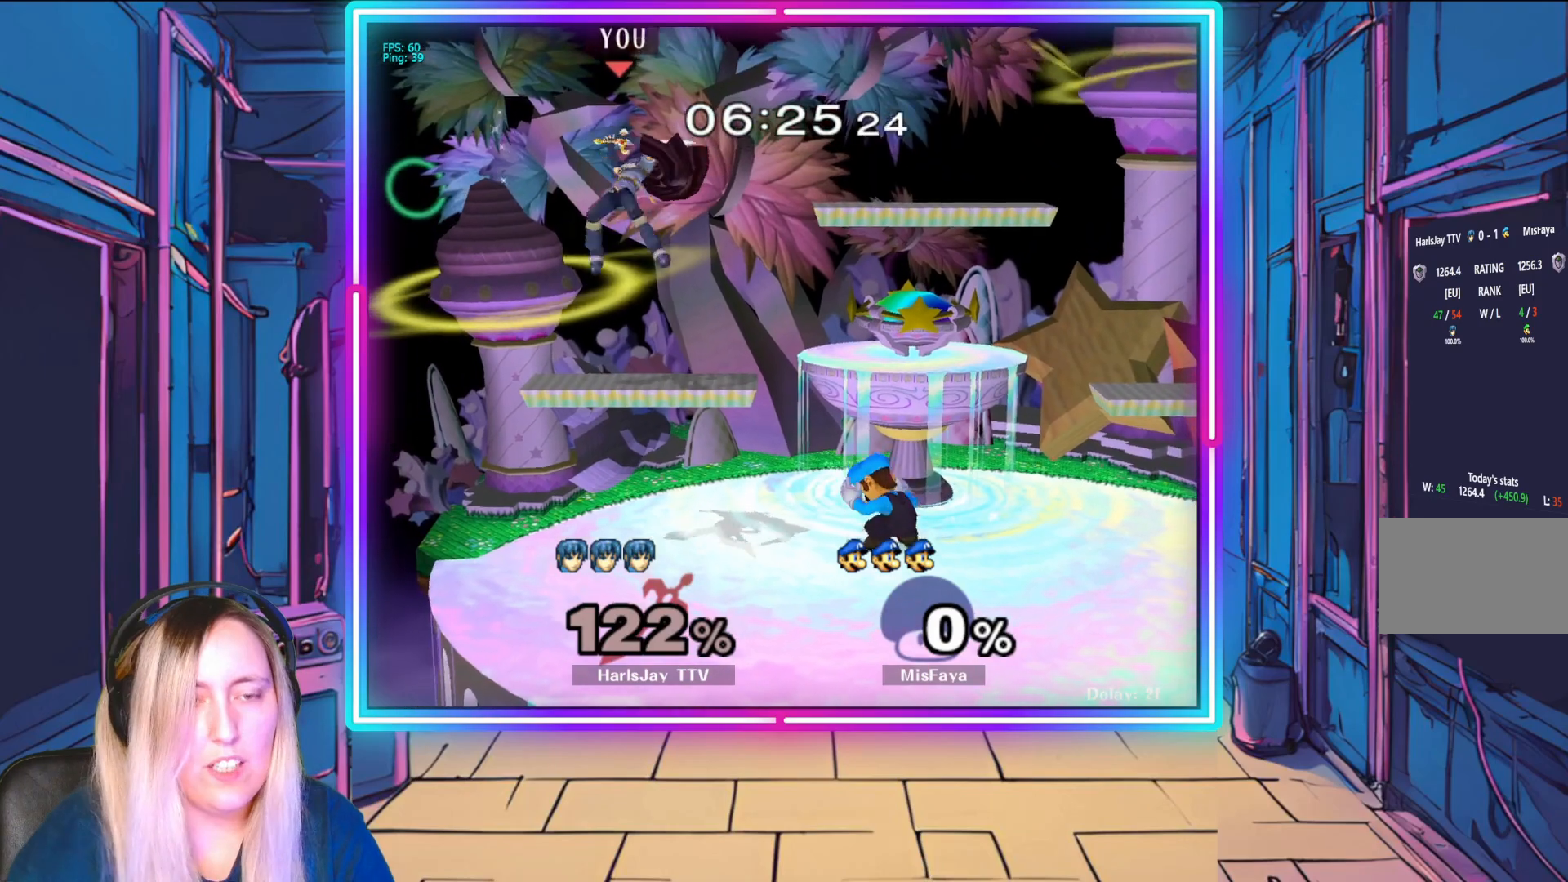
{"buttons": ["A"], "left_stick": "right", "events": [[17, "Y", "up"], [83, "Y", "down"], [167, "Y", "up"], [200, "left_stick", "center"], [250, "A", "down"], [317, "left_stick", "right"], [350, "A", "up"], [417, "A", "down"]]}
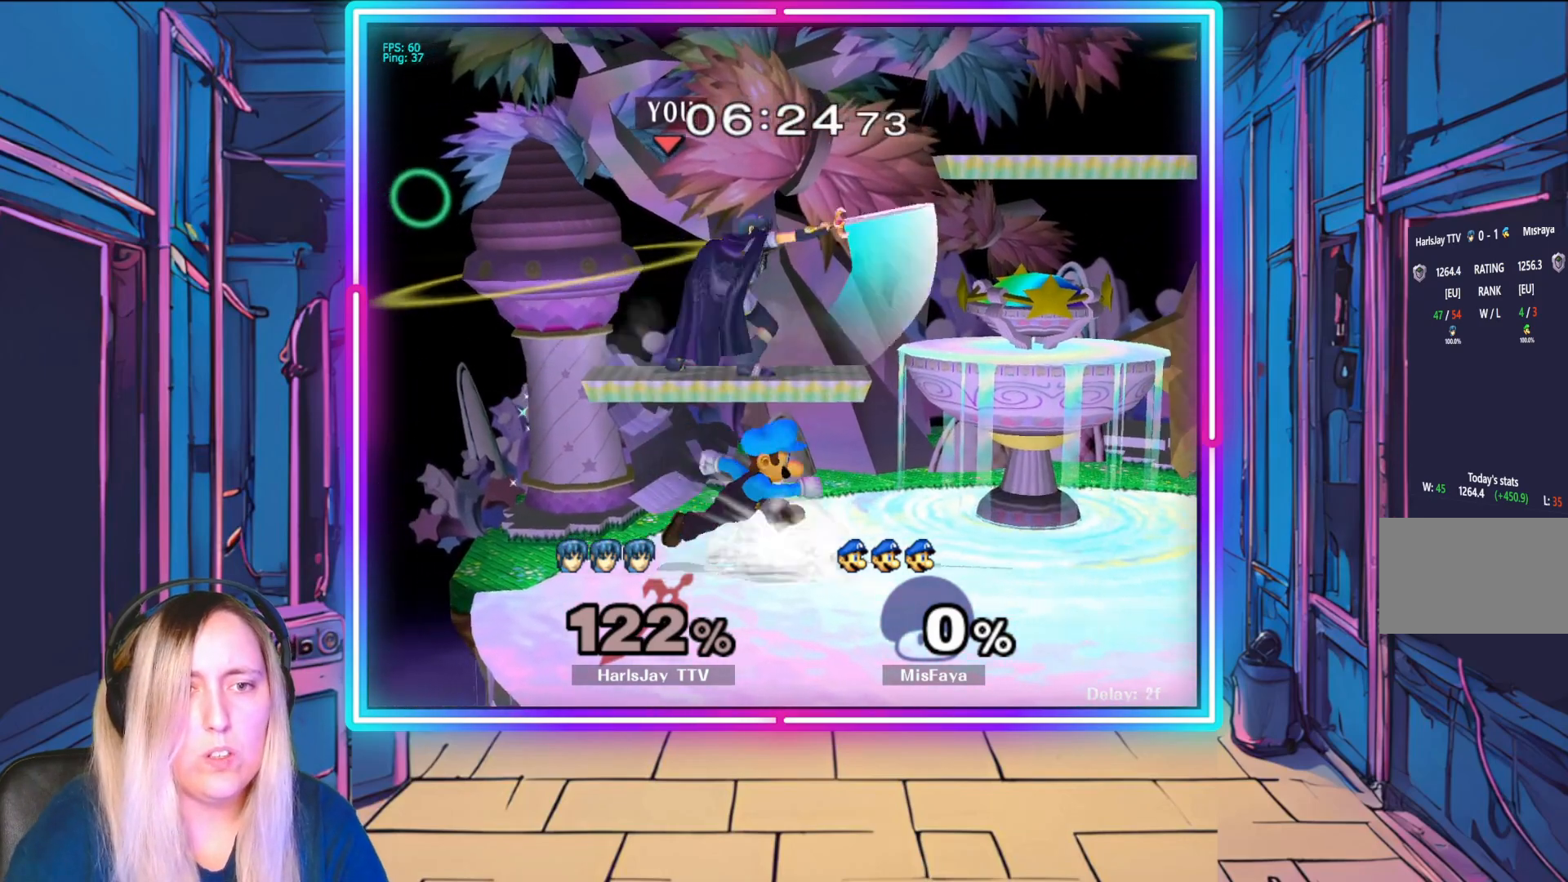
{"buttons": ["R1"], "left_stick": "center", "events": [[17, "A", "up"], [83, "A", "down"], [100, "Y", "down"], [167, "Y", "up"], [183, "A", "up"], [267, "A", "down"], [300, "A", "up"], [333, "left_stick", "up"], [400, "R1", "down"], [417, "left_stick", "center"]]}
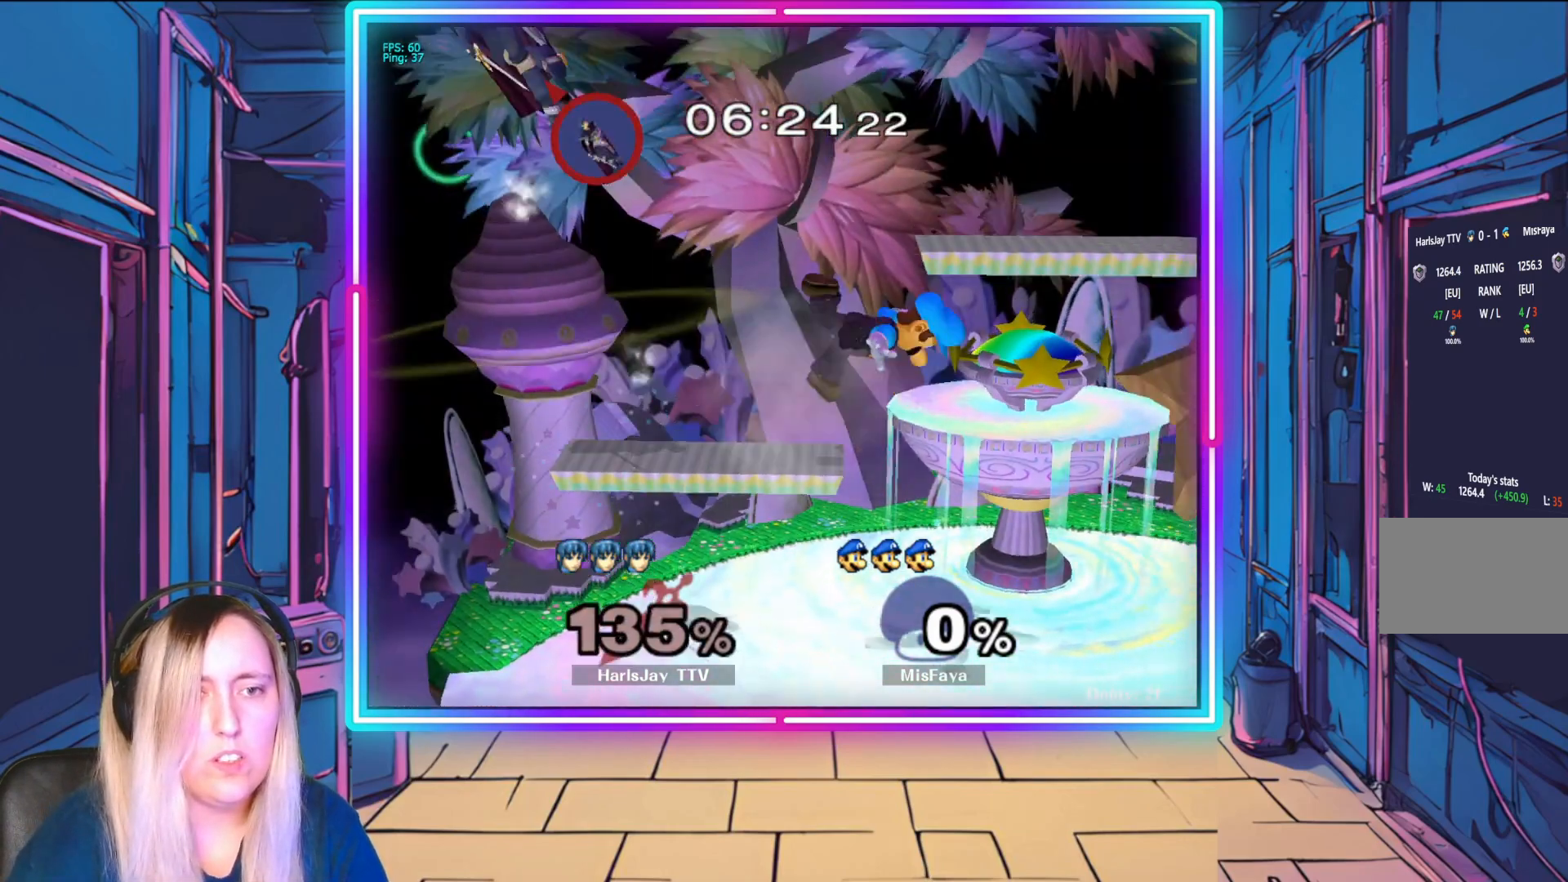
{"buttons": ["Y"], "left_stick": "right", "events": [[133, "left_stick", "right"], [200, "R1", "up"], [233, "Y", "down"], [400, "Y", "up"], [483, "Y", "down"]]}
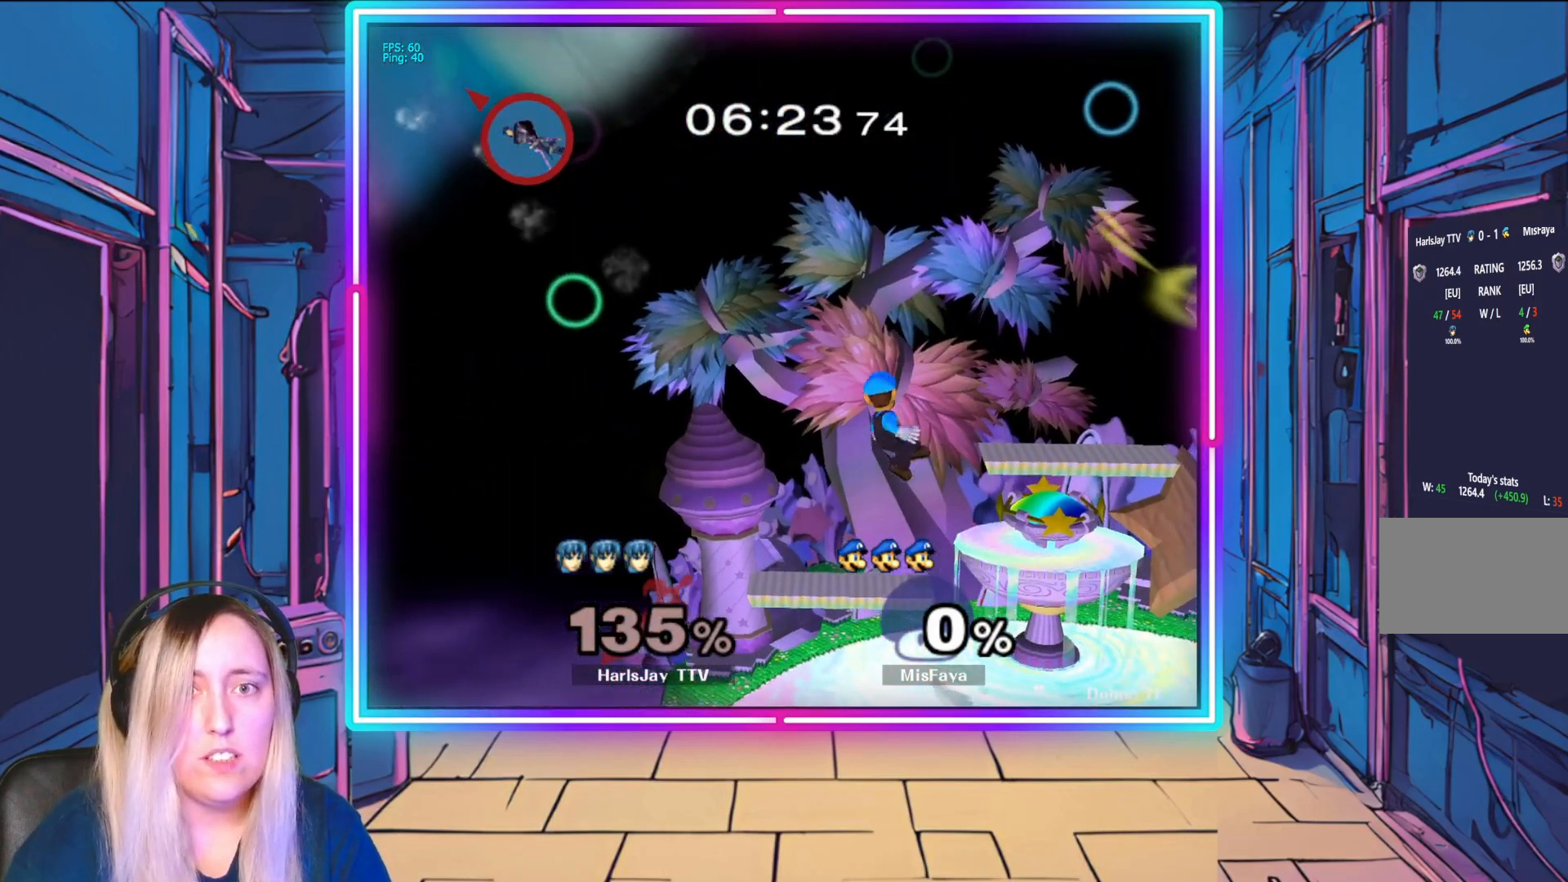
{"buttons": ["Y"], "left_stick": "right", "events": [[67, "Y", "up"], [167, "Y", "down"], [250, "Y", "up"], [317, "Y", "down"], [467, "Y", "up"], [500, "Y", "down"]]}
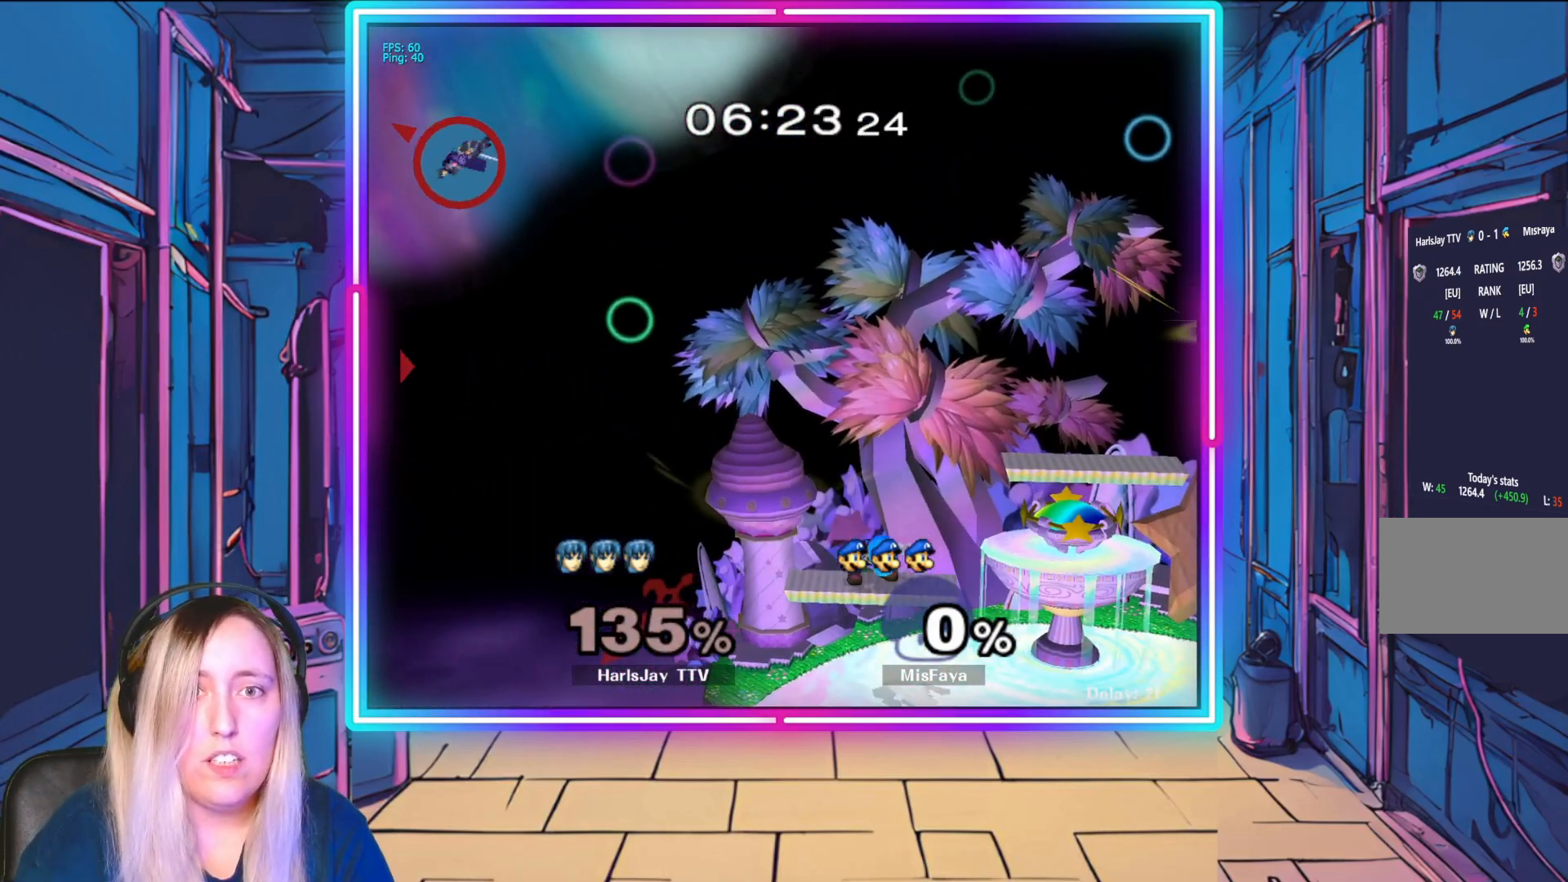
{"buttons": [], "left_stick": "right", "events": [[117, "Y", "up"], [200, "Y", "down"], [317, "Y", "up"]]}
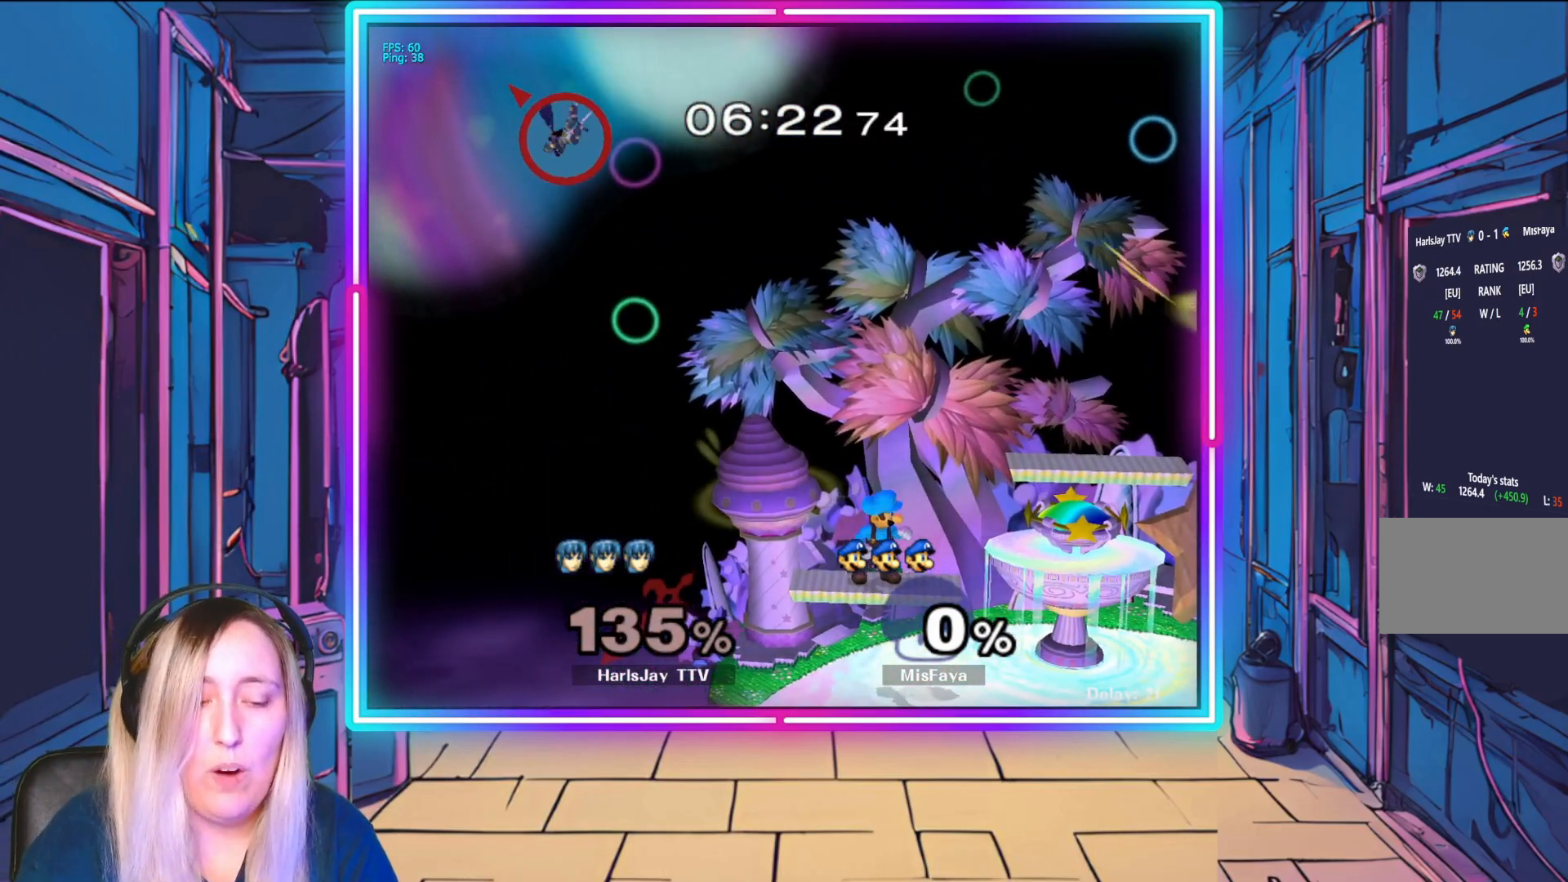
{"buttons": [], "left_stick": "right", "events": []}
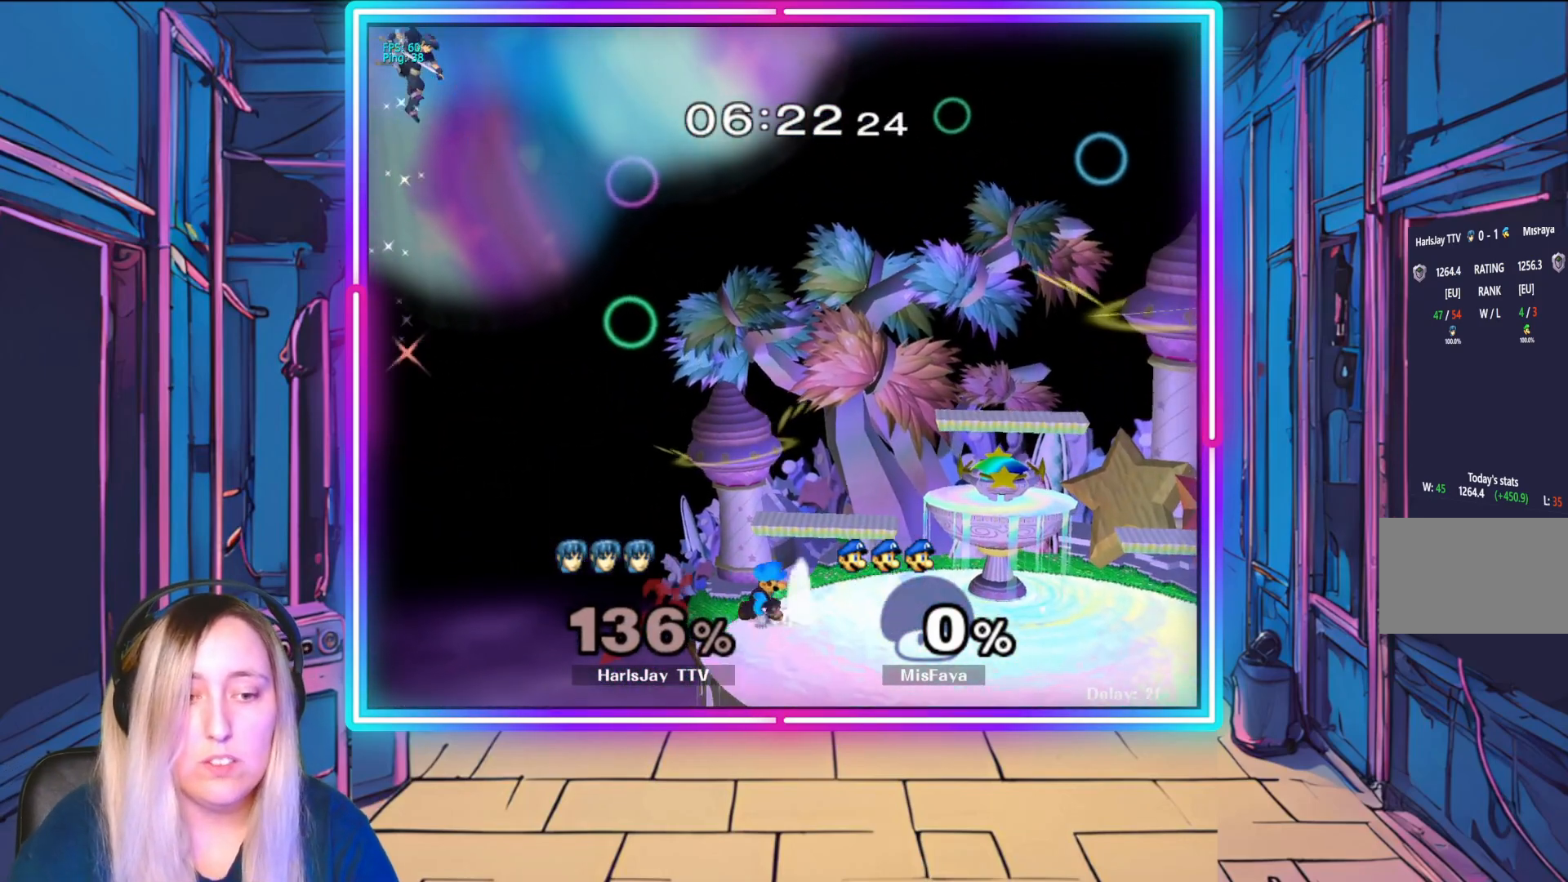
{"buttons": [], "left_stick": "right", "events": []}
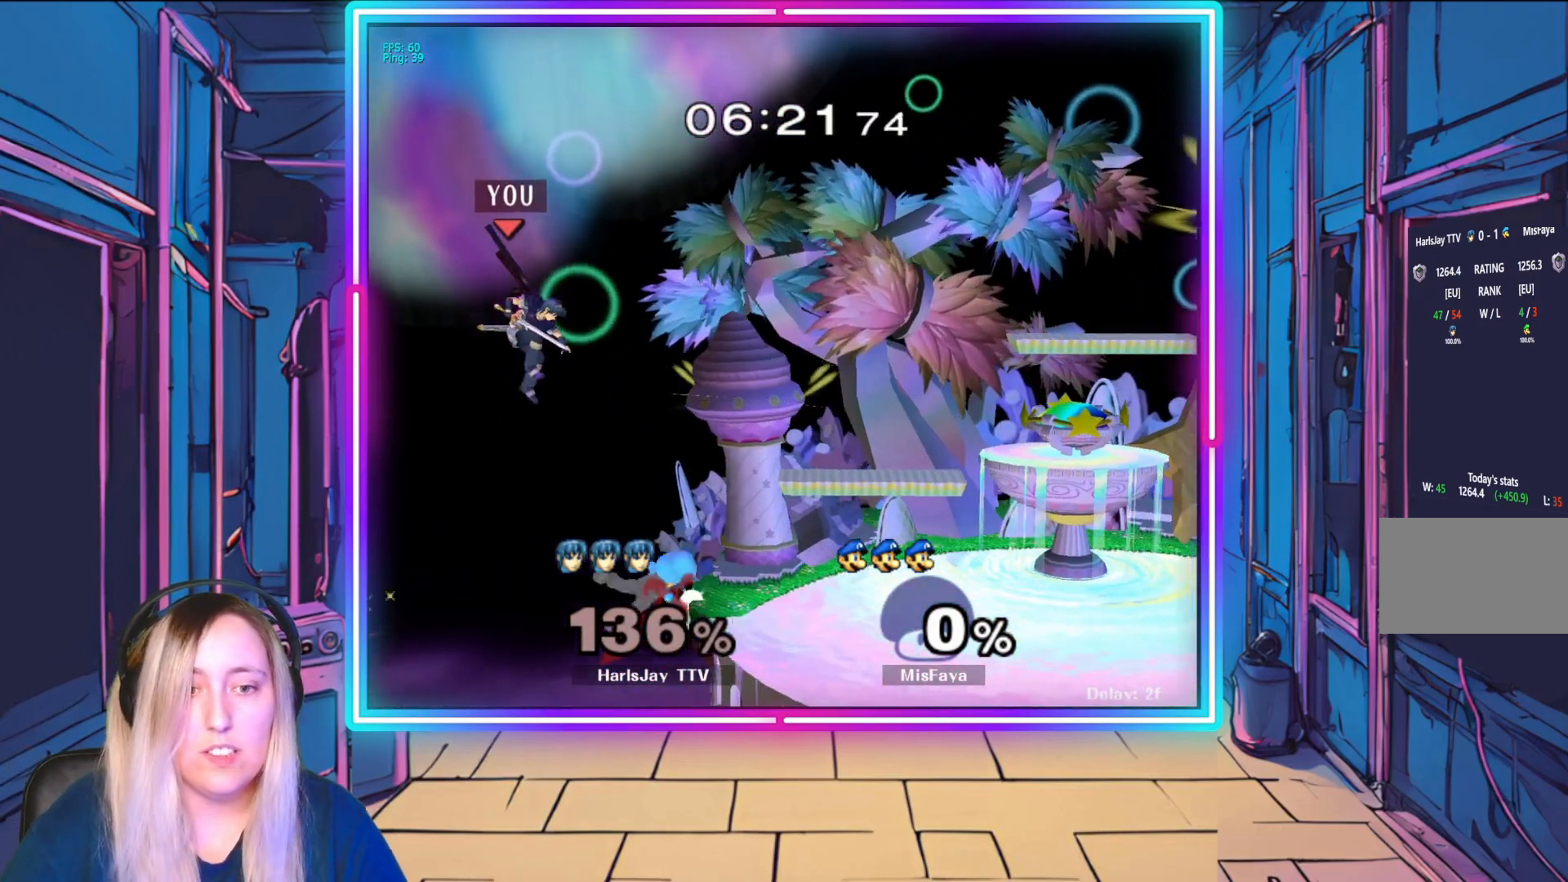
{"buttons": [], "left_stick": "right", "events": [[50, "B", "down"], [267, "B", "up"]]}
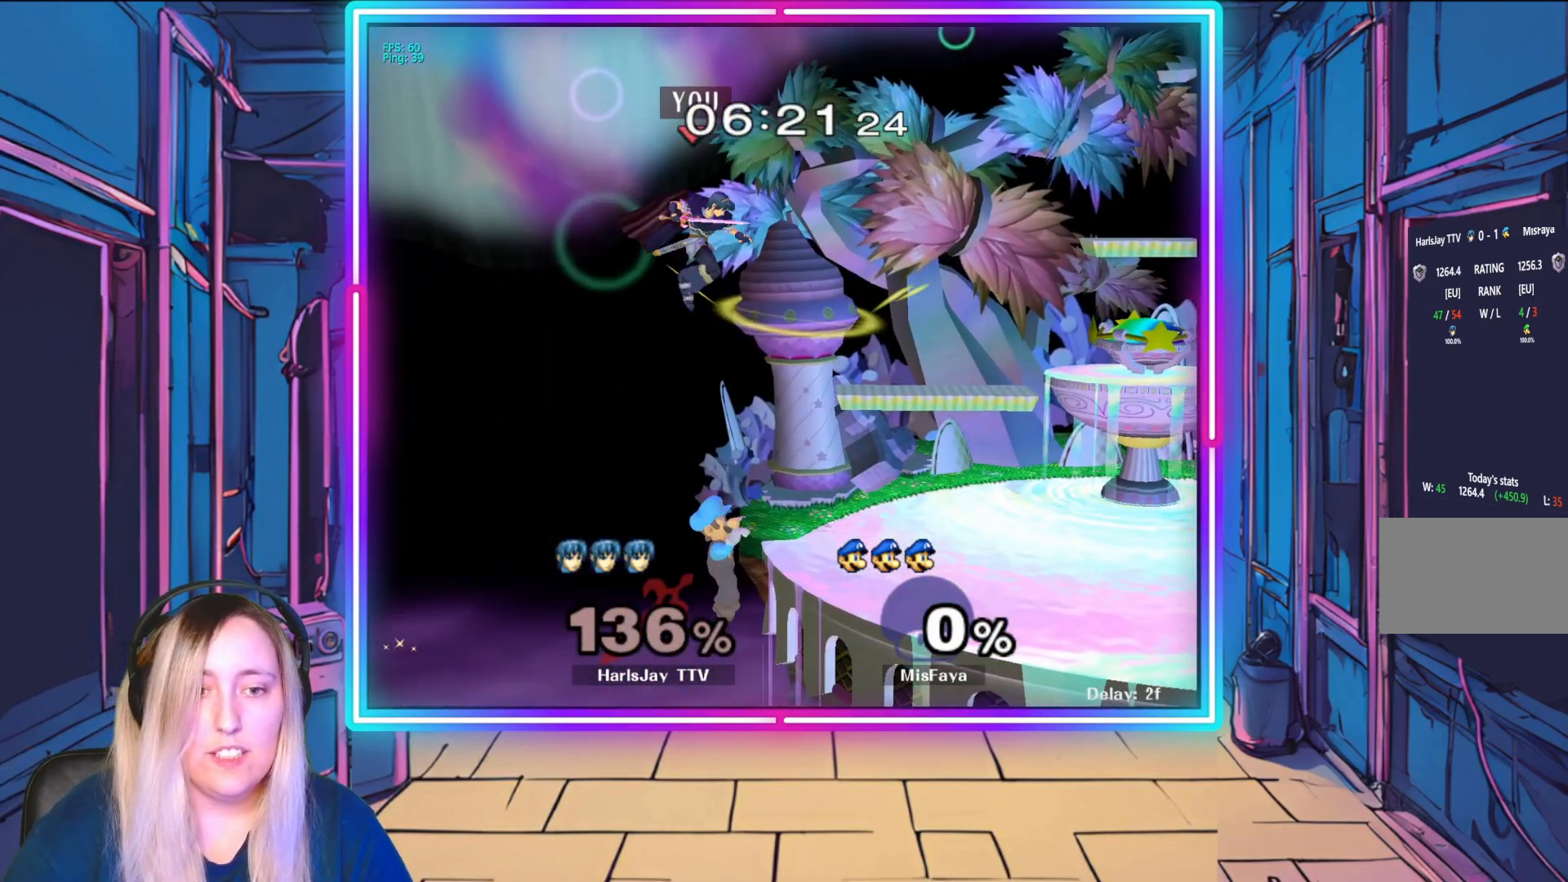
{"buttons": [], "left_stick": "right", "events": [[250, "left_stick", "down-right"], [417, "left_stick", "right"]]}